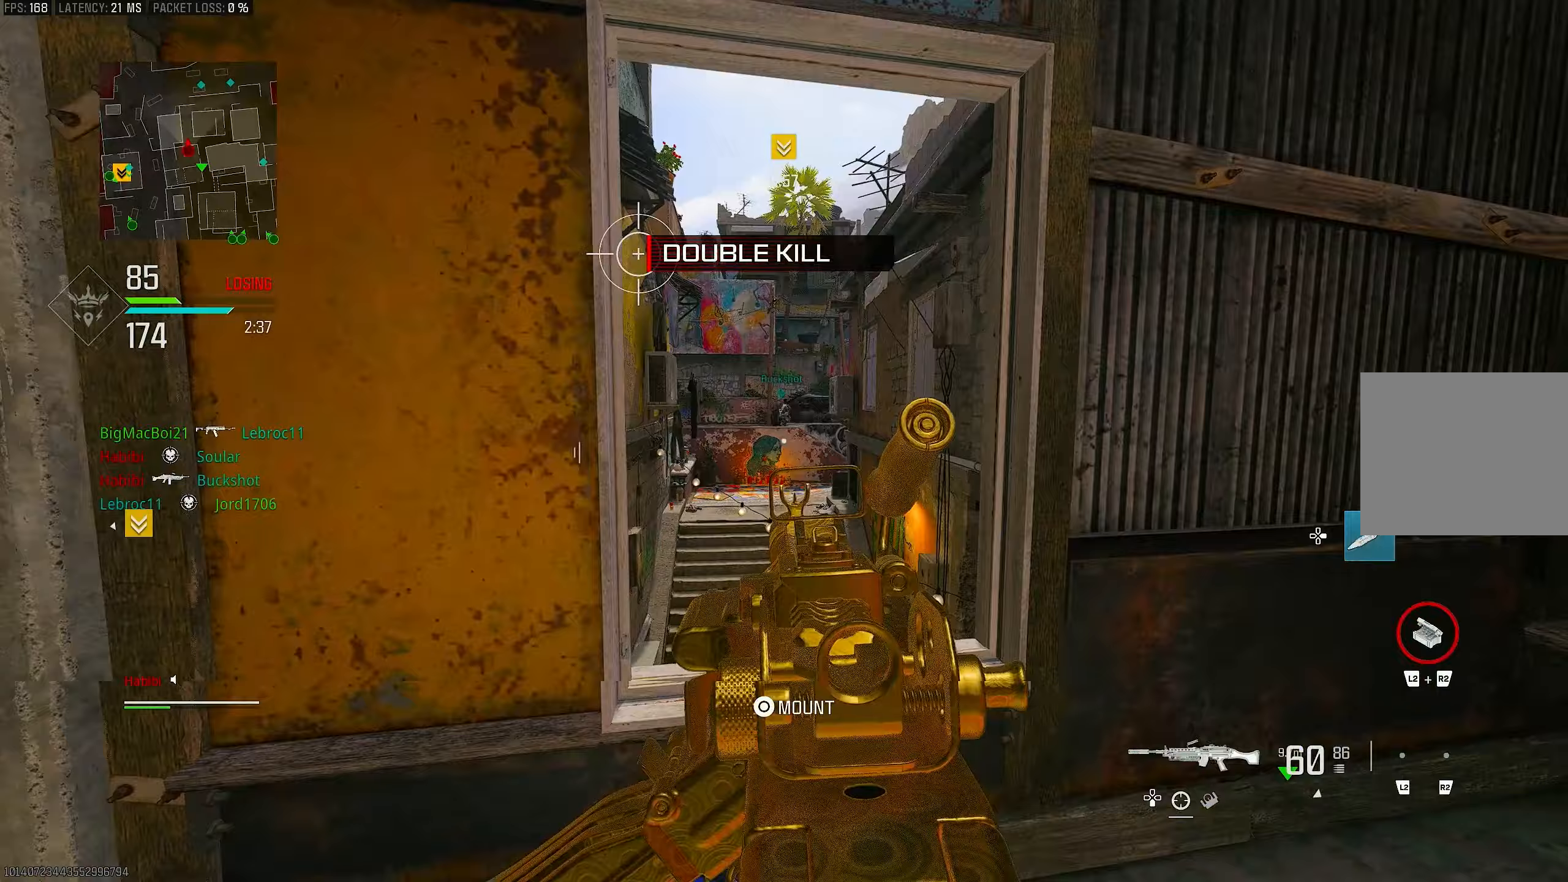
Gameplay with a controller (PlayStation layout); each line is a JSON object with the inputs held at the frame after it. "events" lists button and stick changes between this image and that frame as [ms after this image, input, new state], when the widget could be followed in between.
{"buttons": ["L1", "R1"], "left_stick": "up-right", "right_stick": "up", "events": [[50, "L3", "up"], [83, "L1", "down"], [83, "left_stick", "up"], [183, "right_stick", "center"], [250, "right_stick", "up"], [450, "R1", "down"], [450, "left_stick", "up-right"]]}
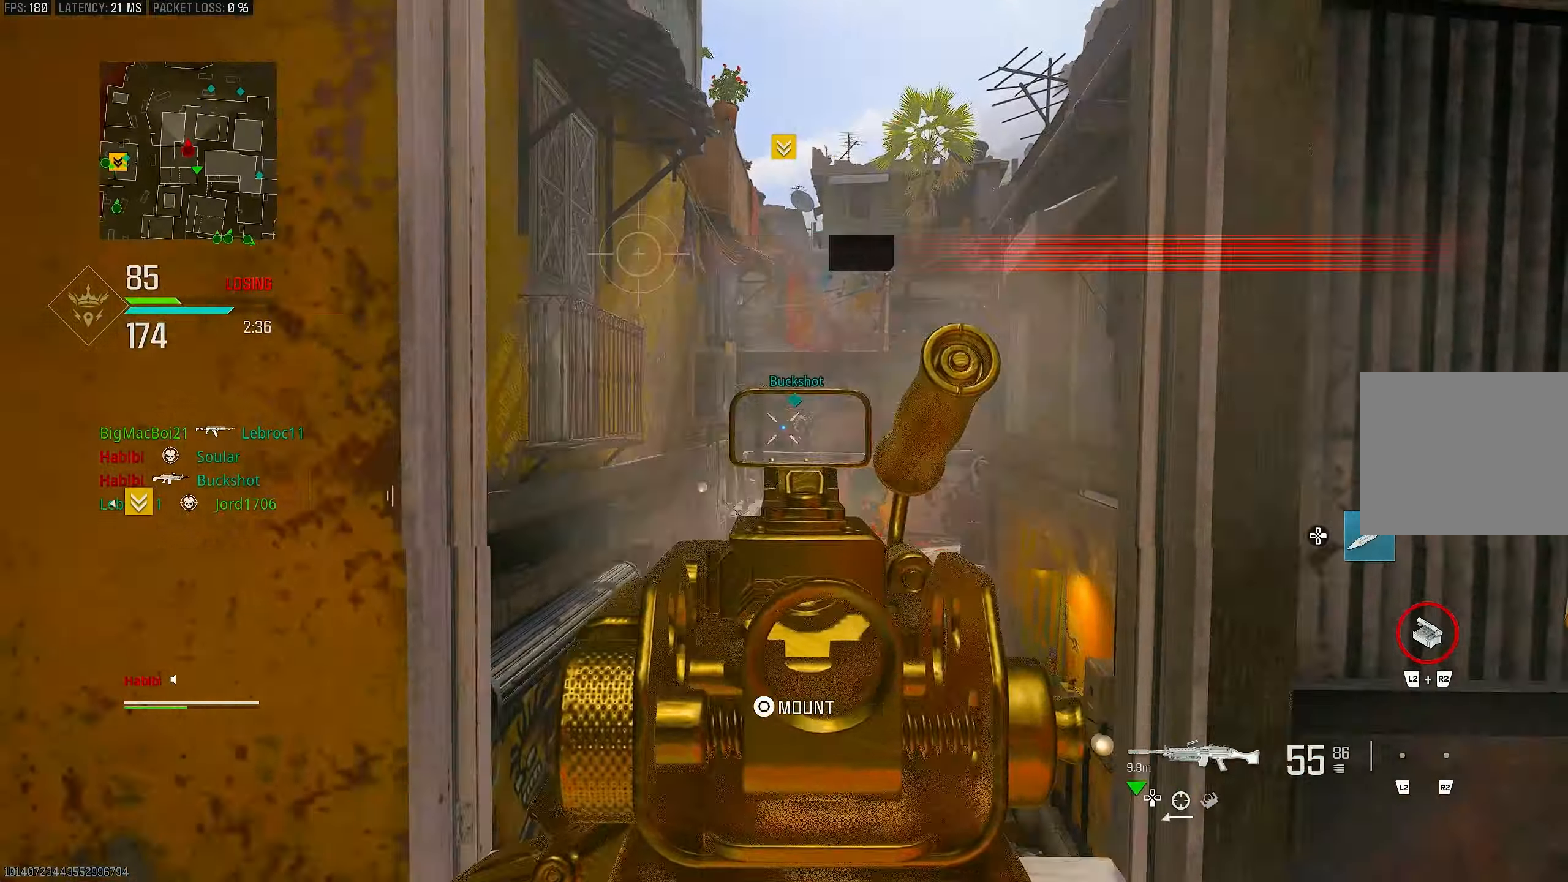
{"buttons": ["L1", "R1"], "left_stick": "right", "right_stick": "center", "events": [[50, "right_stick", "left"], [183, "left_stick", "down"], [317, "left_stick", "down-left"], [483, "left_stick", "right"], [483, "right_stick", "center"]]}
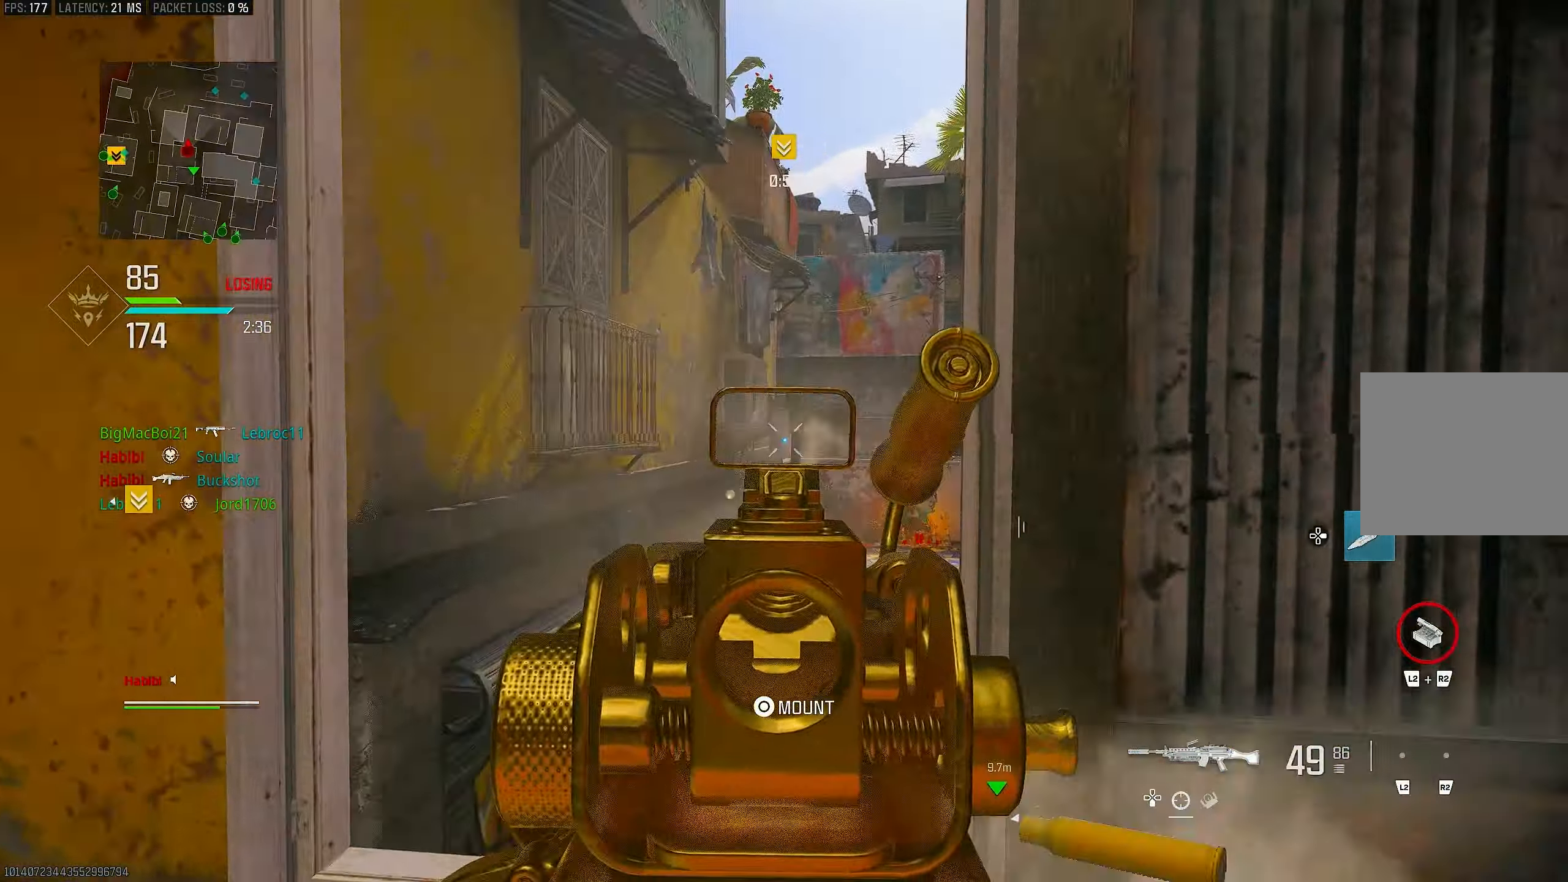
{"buttons": ["R1"], "left_stick": "left", "right_stick": "right", "events": [[300, "right_stick", "left"], [317, "left_stick", "up"], [383, "left_stick", "up-left"], [450, "L1", "up"], [450, "right_stick", "right"], [500, "left_stick", "left"]]}
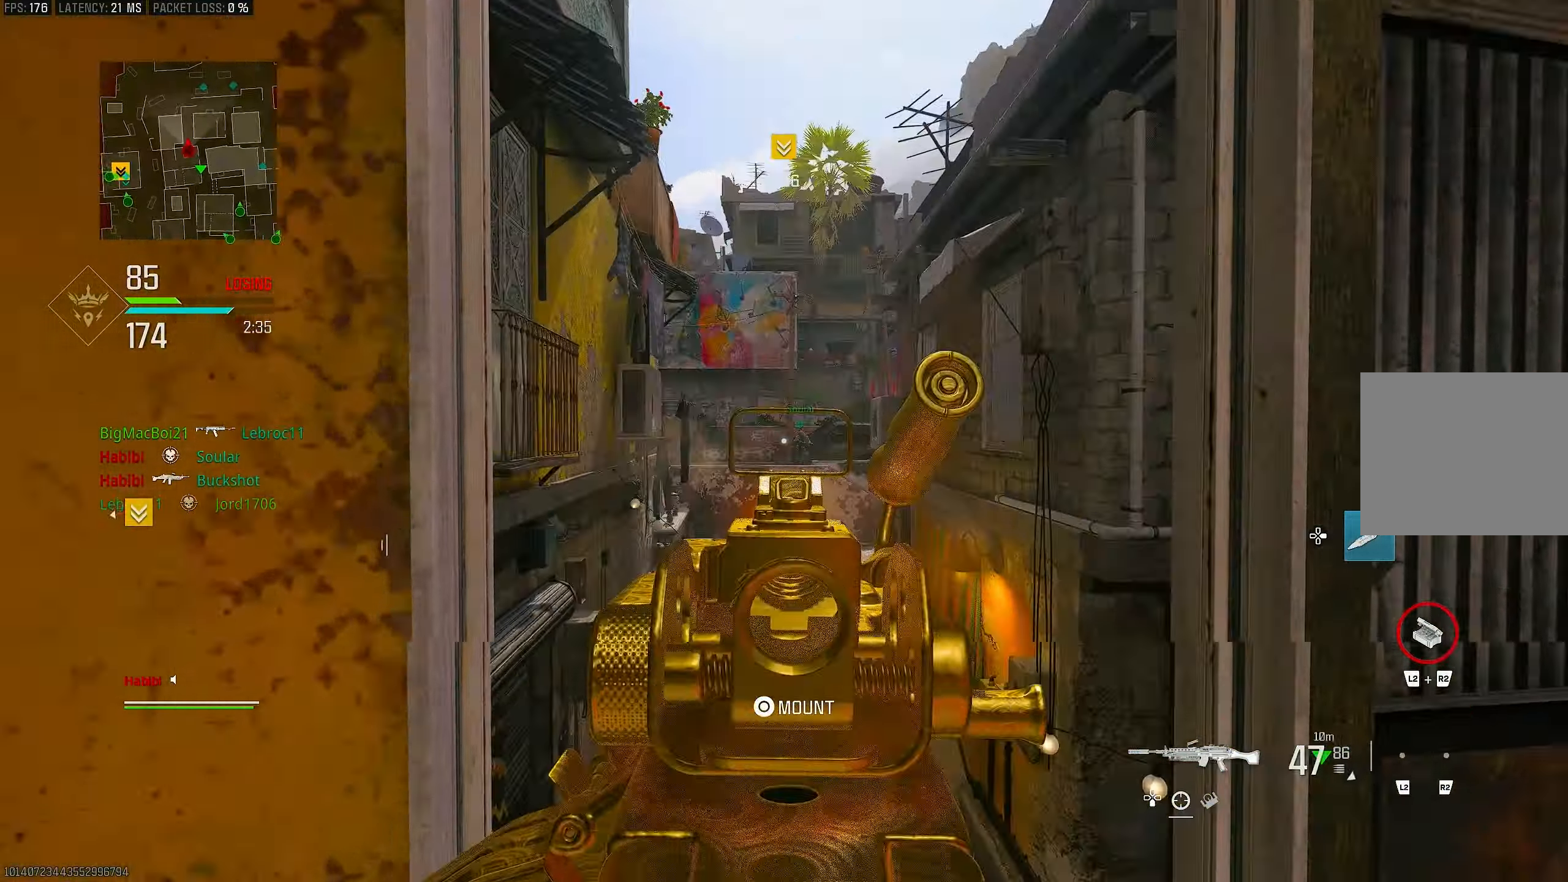
{"buttons": ["L1", "R1"], "left_stick": "right", "right_stick": "down", "events": [[50, "L1", "down"], [50, "R1", "up"], [83, "right_stick", "center"], [233, "right_stick", "right"], [317, "left_stick", "down"], [350, "R1", "down"], [350, "right_stick", "center"], [383, "left_stick", "right"], [500, "right_stick", "down"]]}
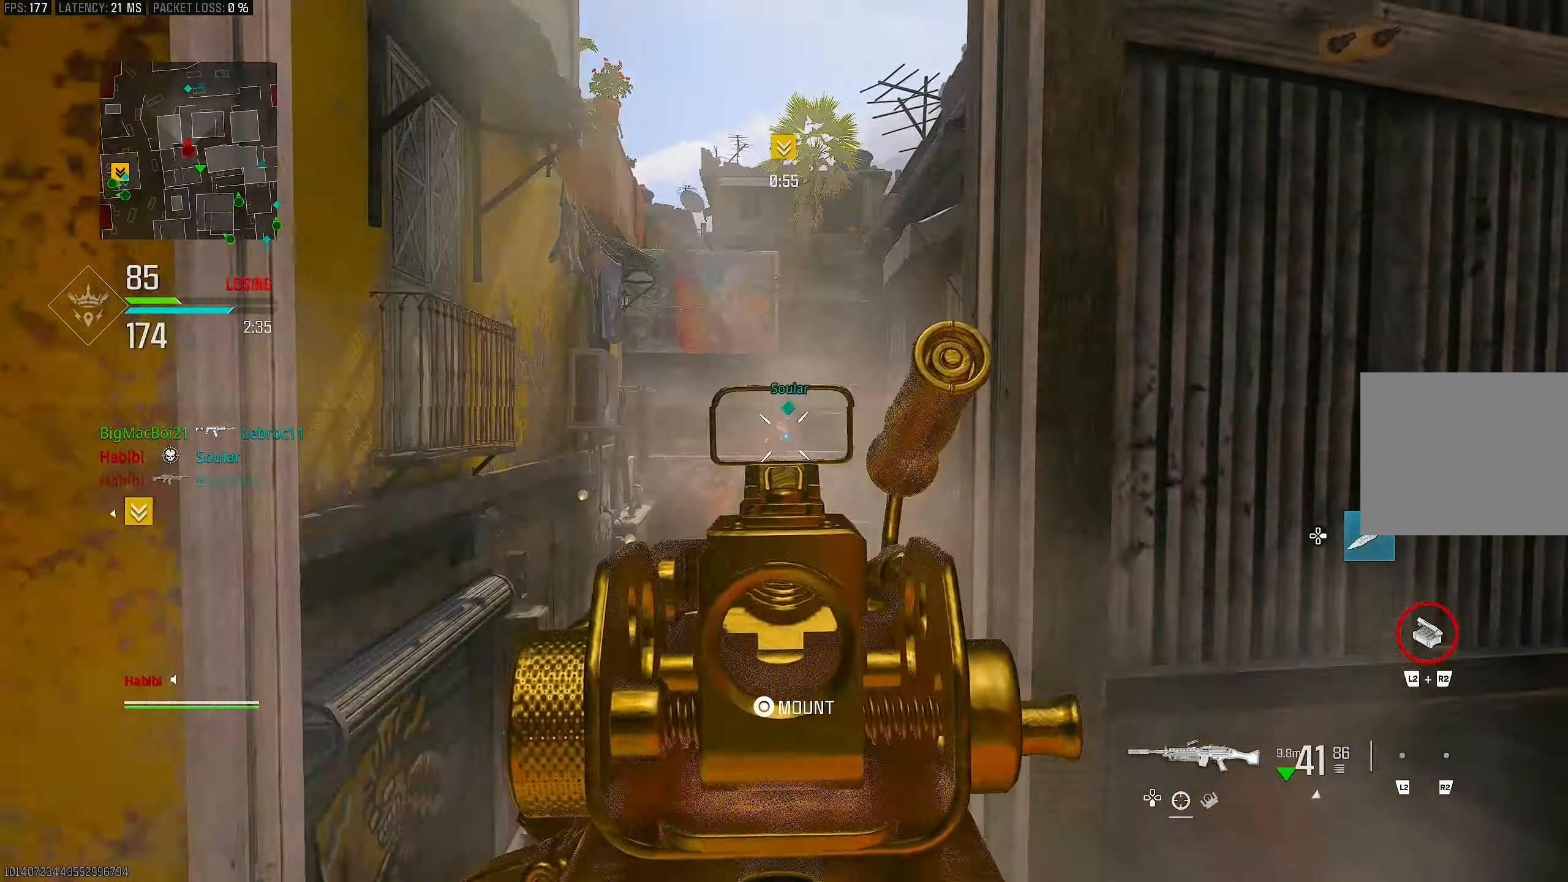
{"buttons": ["CROSS", "L1", "R1"], "left_stick": "left", "right_stick": "up-right", "events": [[250, "left_stick", "left"], [333, "right_stick", "center"], [350, "R3", "down"], [483, "CROSS", "down"], [483, "R3", "up"], [483, "right_stick", "up-right"]]}
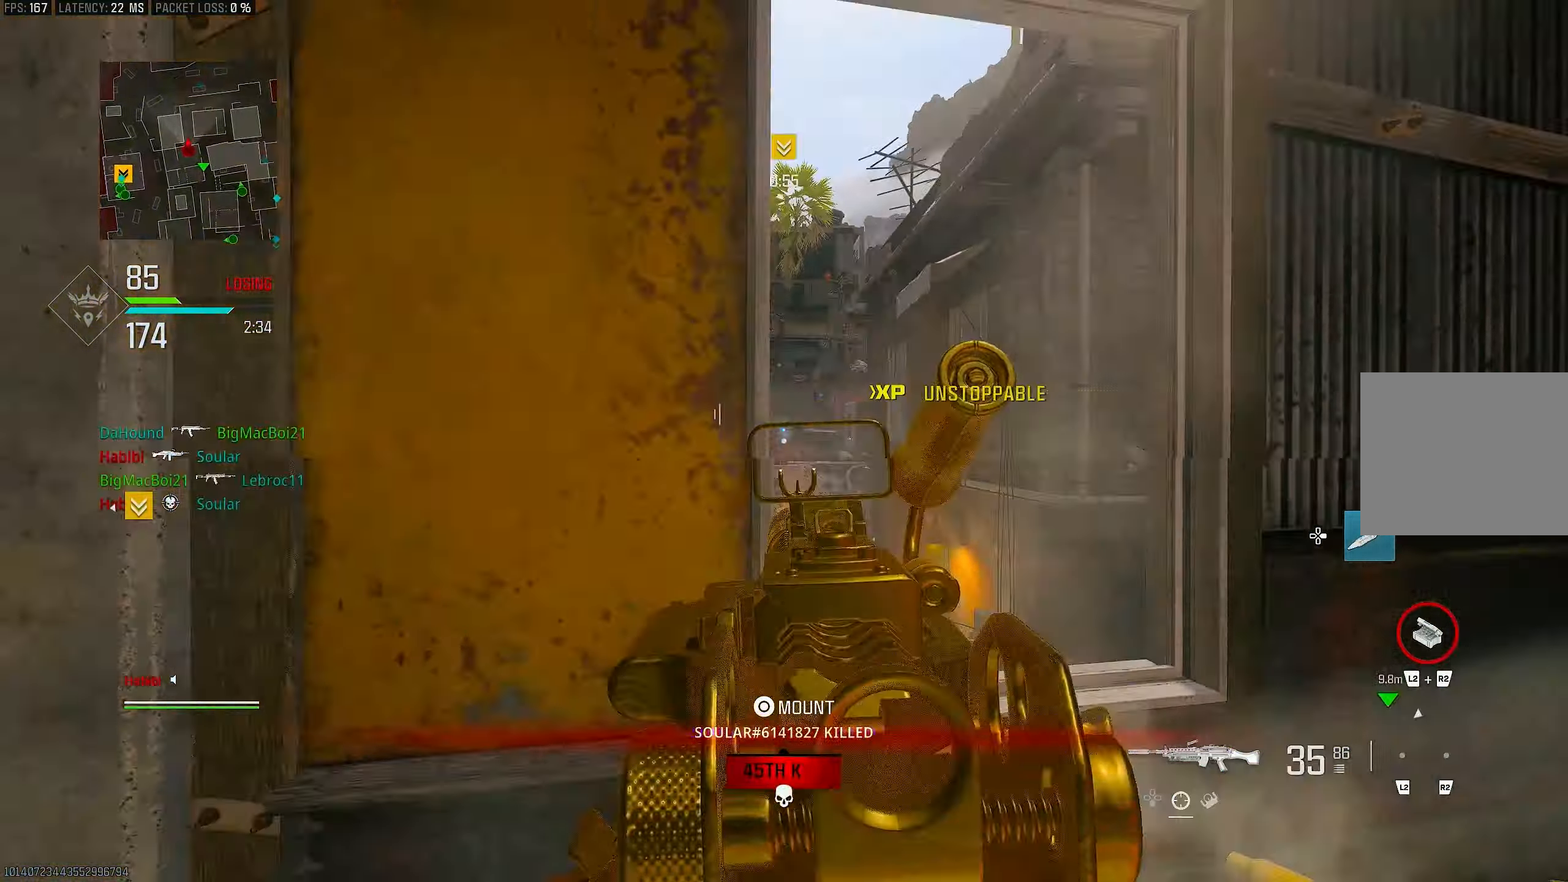
{"buttons": [], "left_stick": "up-left", "right_stick": "down-left", "events": [[83, "CROSS", "up"], [83, "right_stick", "center"], [217, "L1", "up"], [217, "left_stick", "down-left"], [367, "SQUARE", "down"], [383, "R1", "up"], [383, "SQUARE", "up"], [417, "right_stick", "down-left"], [483, "left_stick", "up-left"]]}
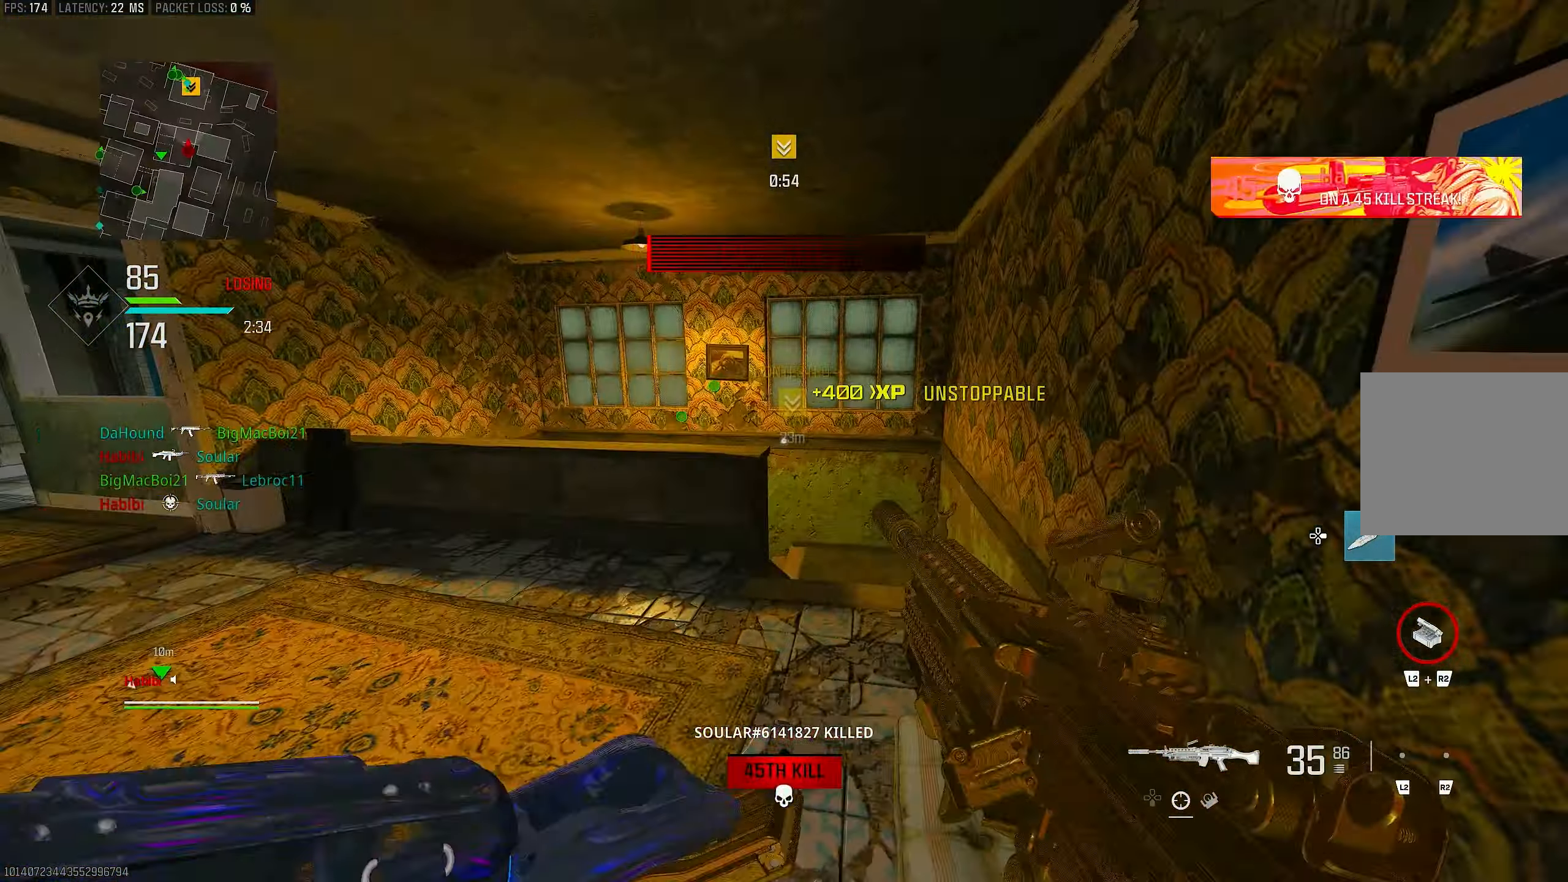
{"buttons": [], "left_stick": "up", "right_stick": "left", "events": [[50, "right_stick", "left"], [200, "left_stick", "up"], [250, "right_stick", "center"], [467, "right_stick", "left"]]}
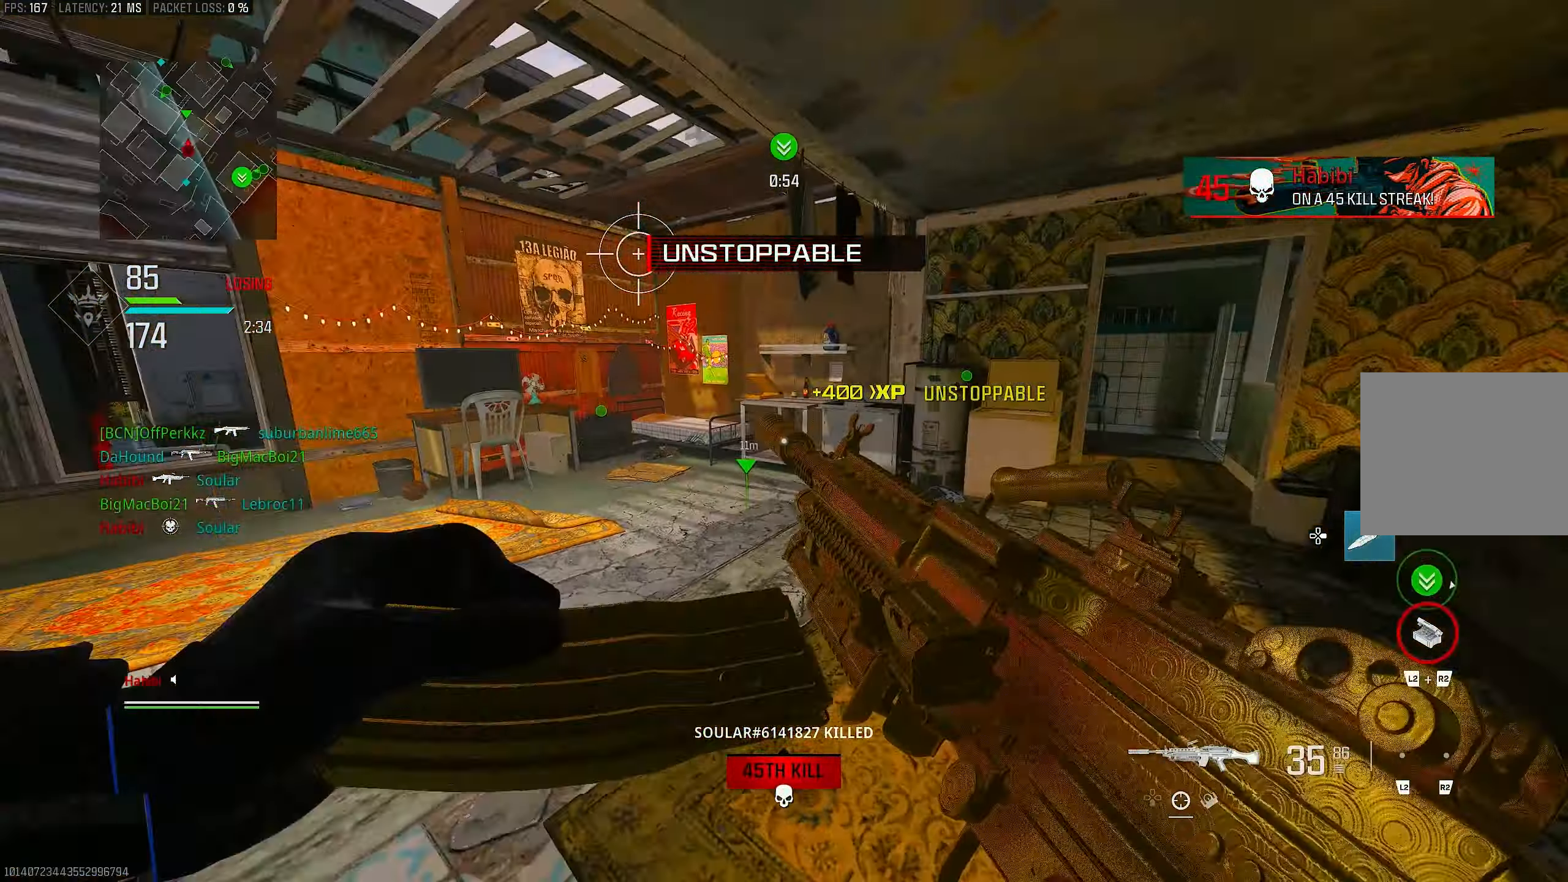
{"buttons": [], "left_stick": "up", "right_stick": "center", "events": [[17, "left_stick", "up-right"], [117, "left_stick", "right"], [383, "right_stick", "center"], [467, "left_stick", "up"]]}
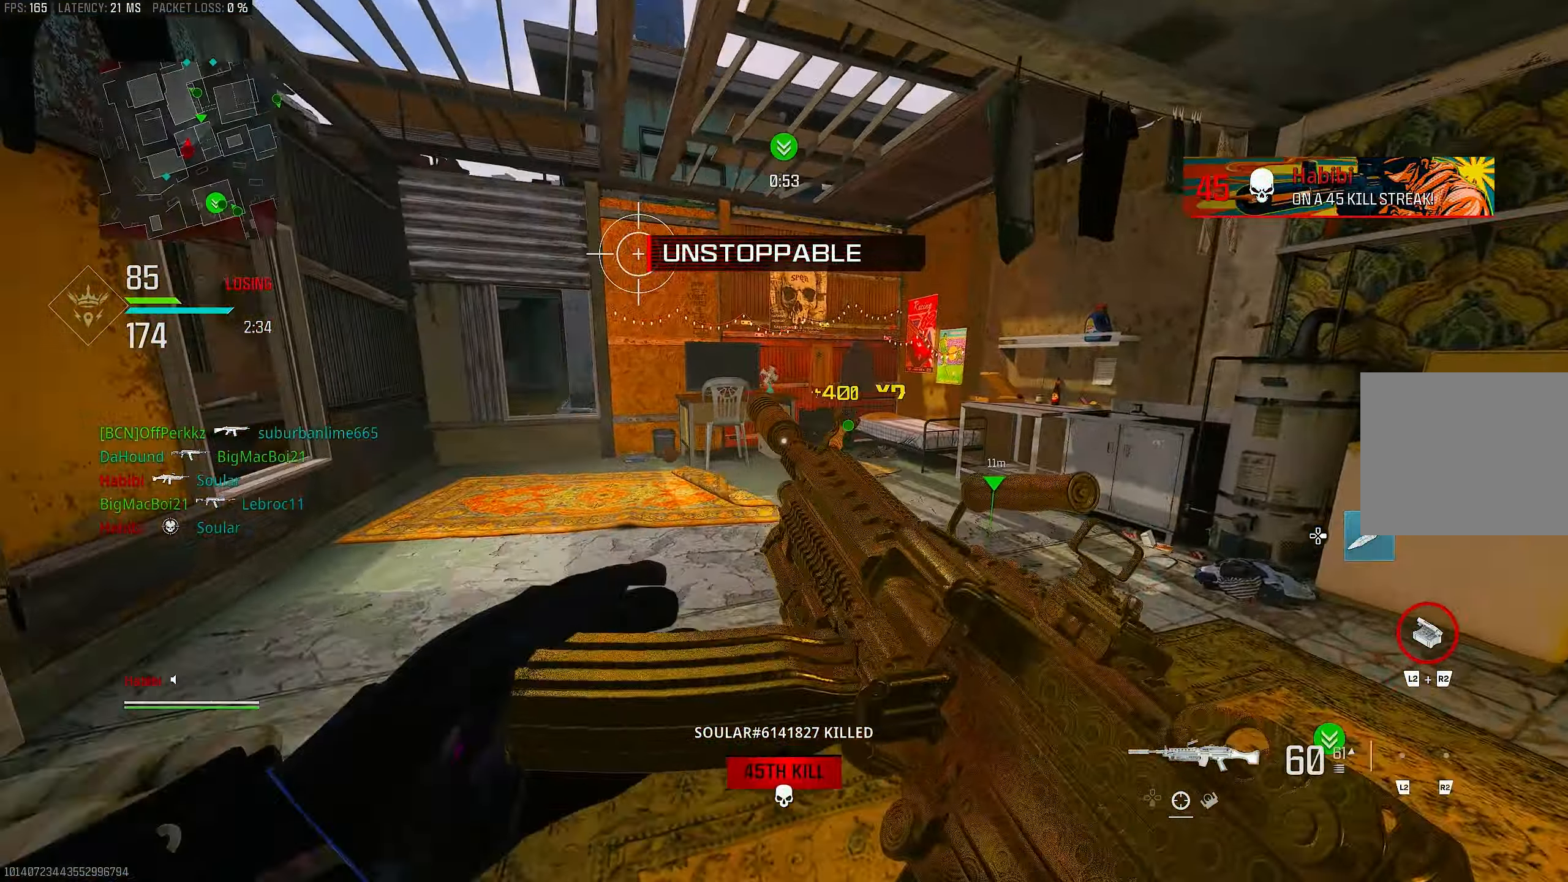
{"buttons": [], "left_stick": "up-right", "right_stick": "right", "events": [[33, "right_stick", "left"], [50, "left_stick", "up-right"], [183, "right_stick", "center"], [400, "L3", "down"], [400, "left_stick", "up"], [417, "right_stick", "right"], [500, "L3", "up"], [500, "left_stick", "up-right"]]}
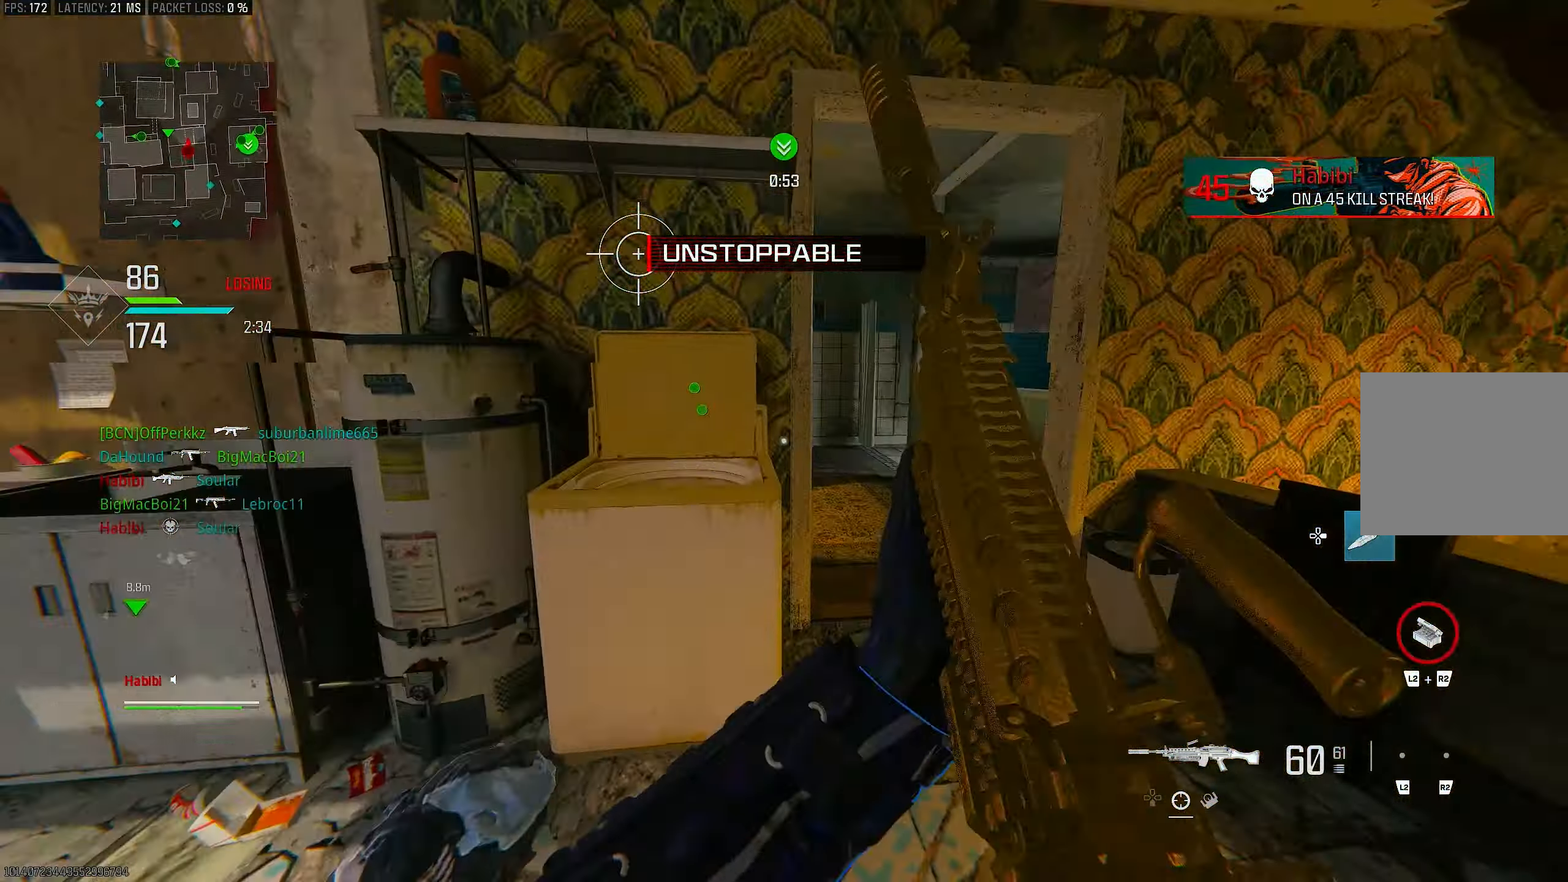
{"buttons": [], "left_stick": "up-right", "right_stick": "center", "events": [[150, "L3", "down"], [150, "left_stick", "up"], [150, "right_stick", "center"], [250, "L3", "up"], [283, "TRIANGLE", "down"], [317, "TRIANGLE", "up"], [383, "TRIANGLE", "down"], [417, "TRIANGLE", "up"], [450, "left_stick", "up-right"]]}
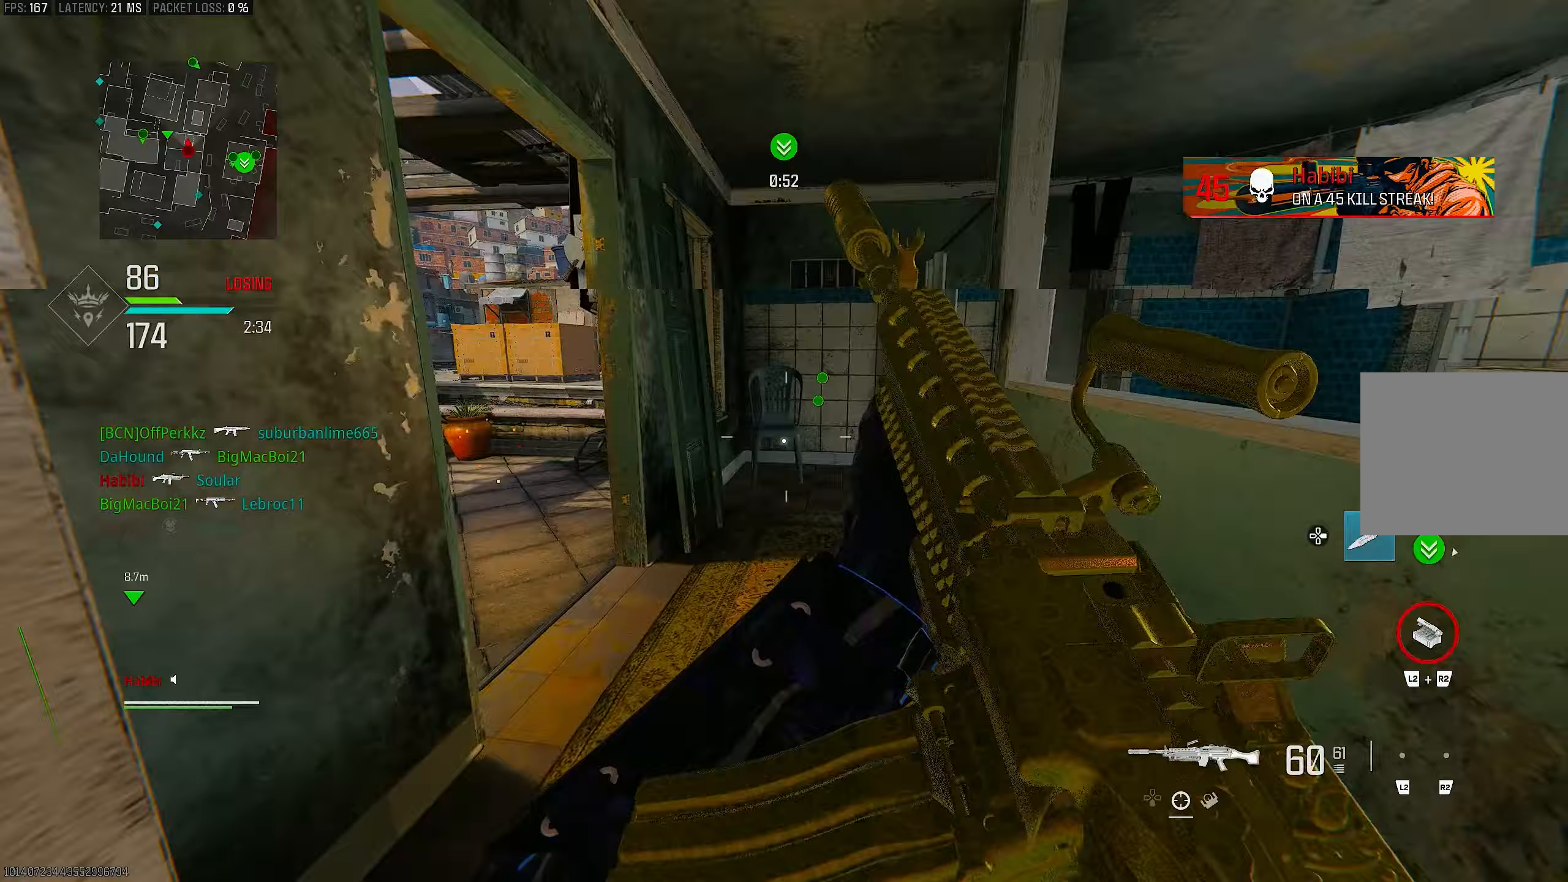
{"buttons": [], "left_stick": "up", "right_stick": "left", "events": [[183, "L3", "down"], [217, "left_stick", "up"], [283, "right_stick", "left"], [317, "L3", "up"]]}
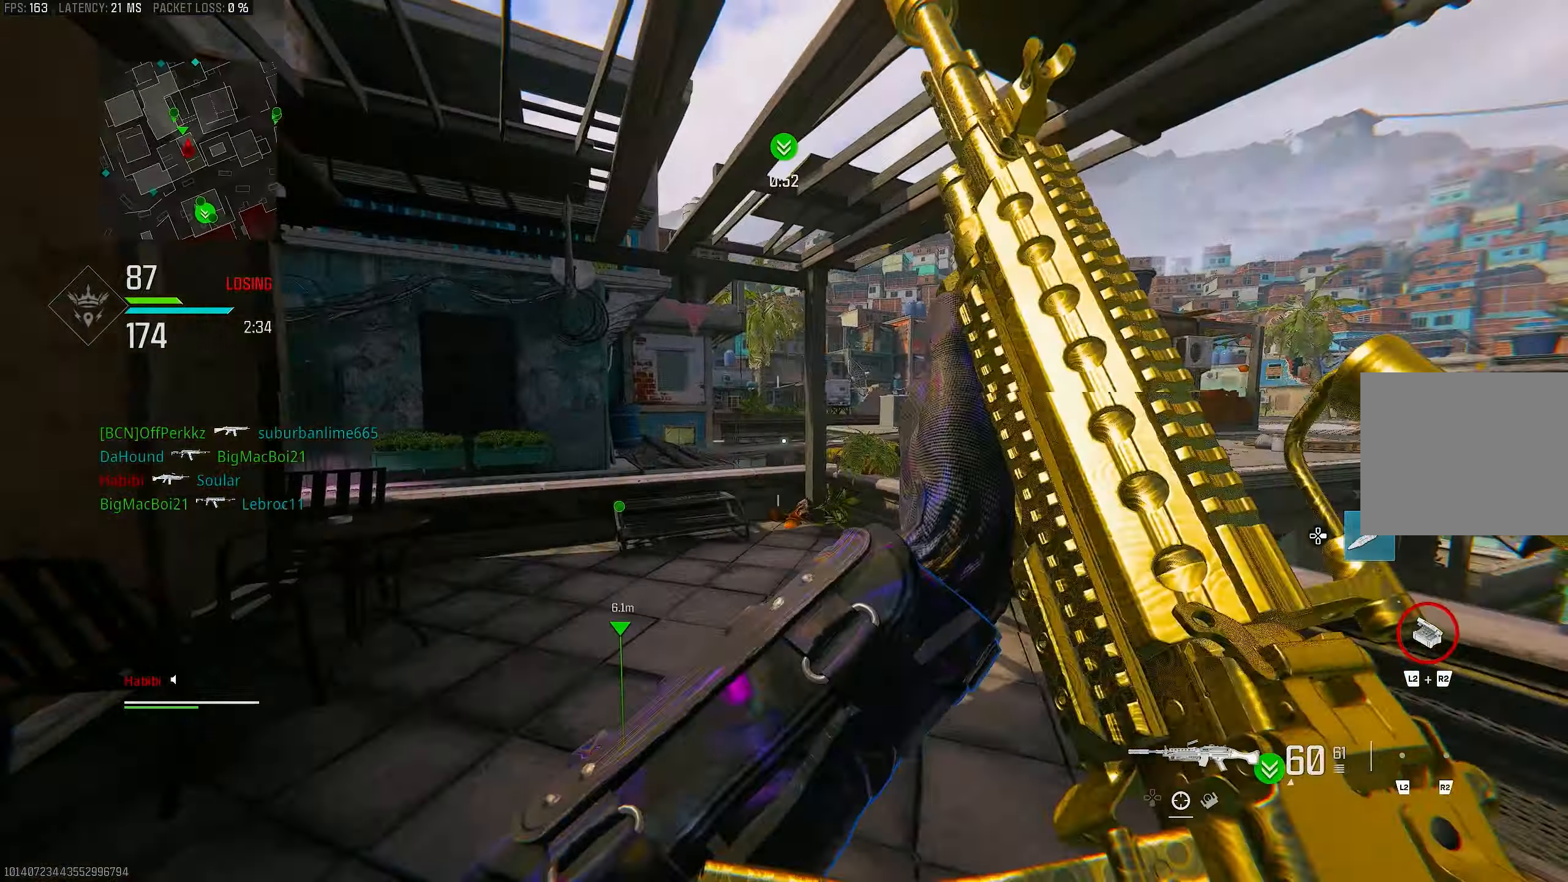
{"buttons": ["L1"], "left_stick": "right", "right_stick": "center", "events": [[50, "right_stick", "up-left"], [150, "right_stick", "center"], [383, "left_stick", "up-right"], [450, "L1", "down"], [483, "left_stick", "right"]]}
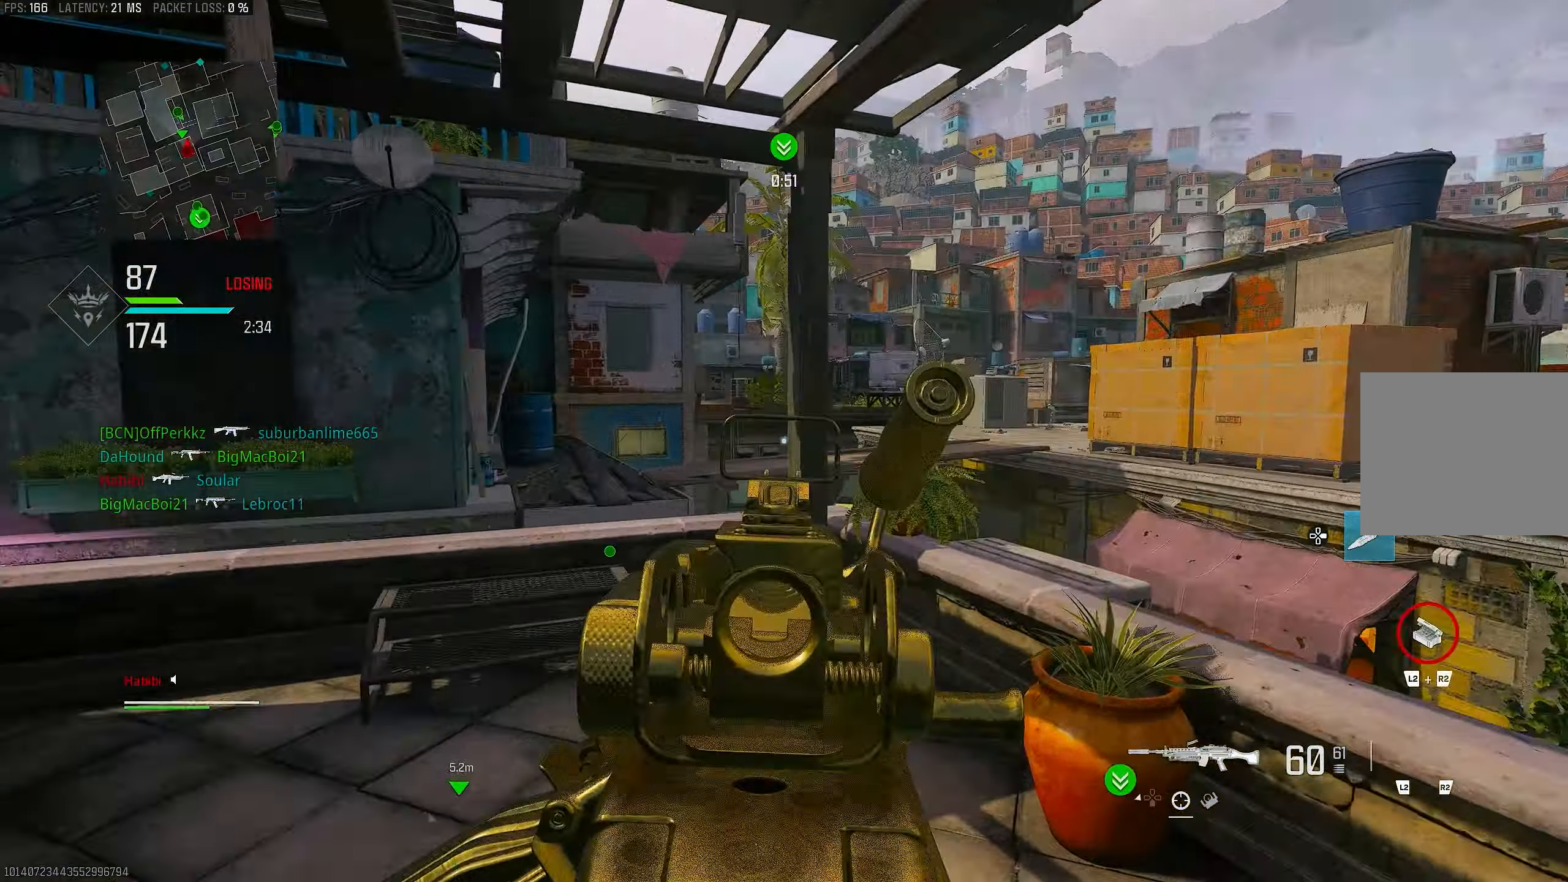
{"buttons": [], "left_stick": "up-right", "right_stick": "right", "events": [[350, "L1", "up"], [383, "right_stick", "right"], [417, "left_stick", "up-right"]]}
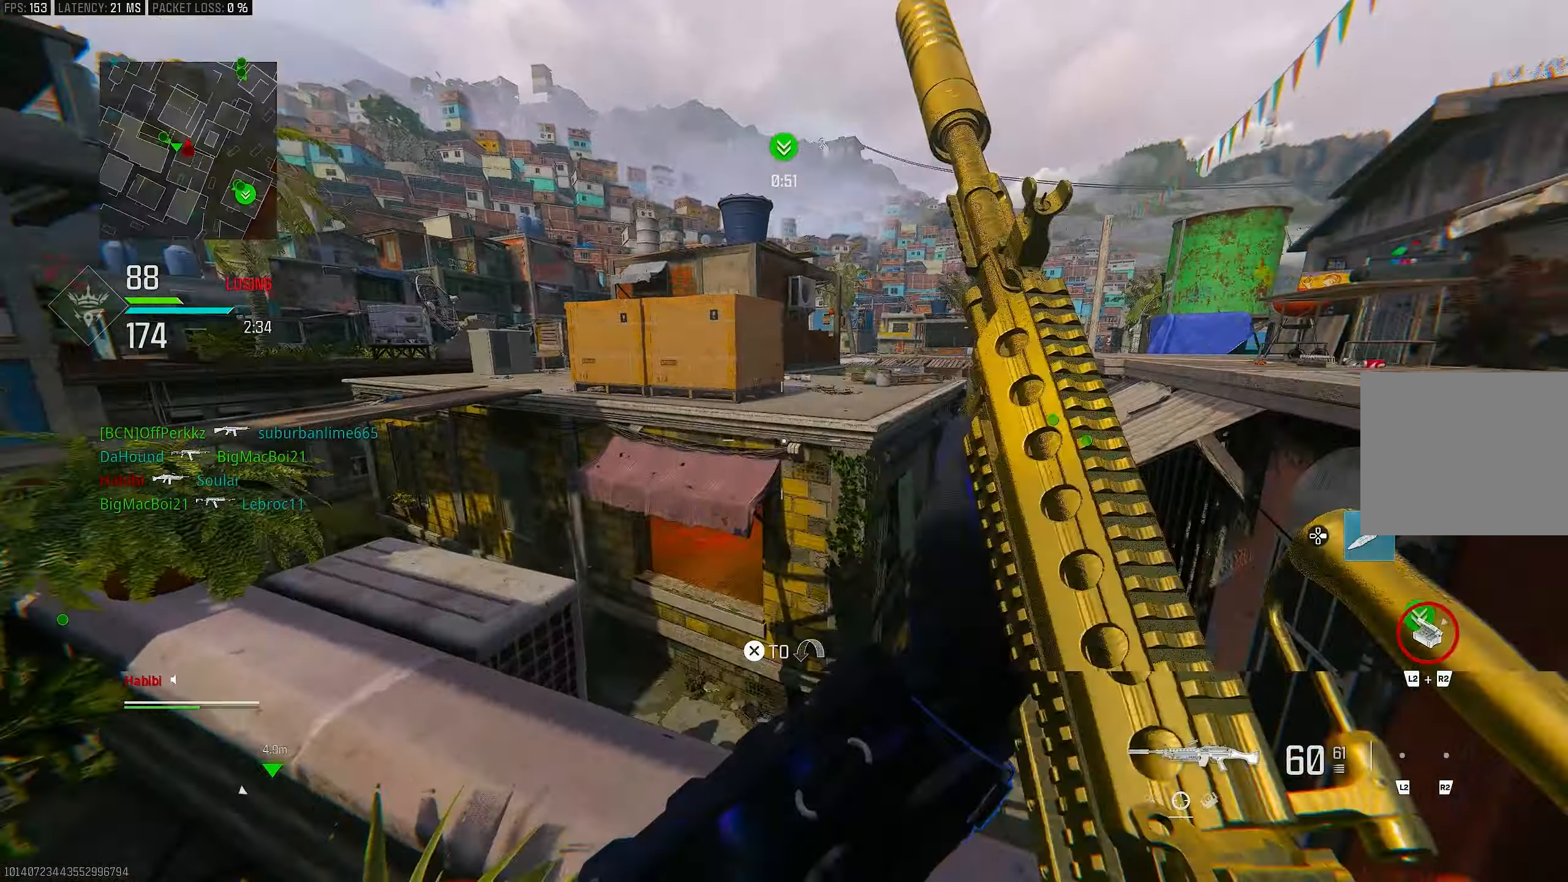
{"buttons": [], "left_stick": "up", "right_stick": "right", "events": [[67, "L3", "down"], [67, "left_stick", "up"], [150, "L3", "up"], [283, "L3", "down"], [450, "L3", "up"]]}
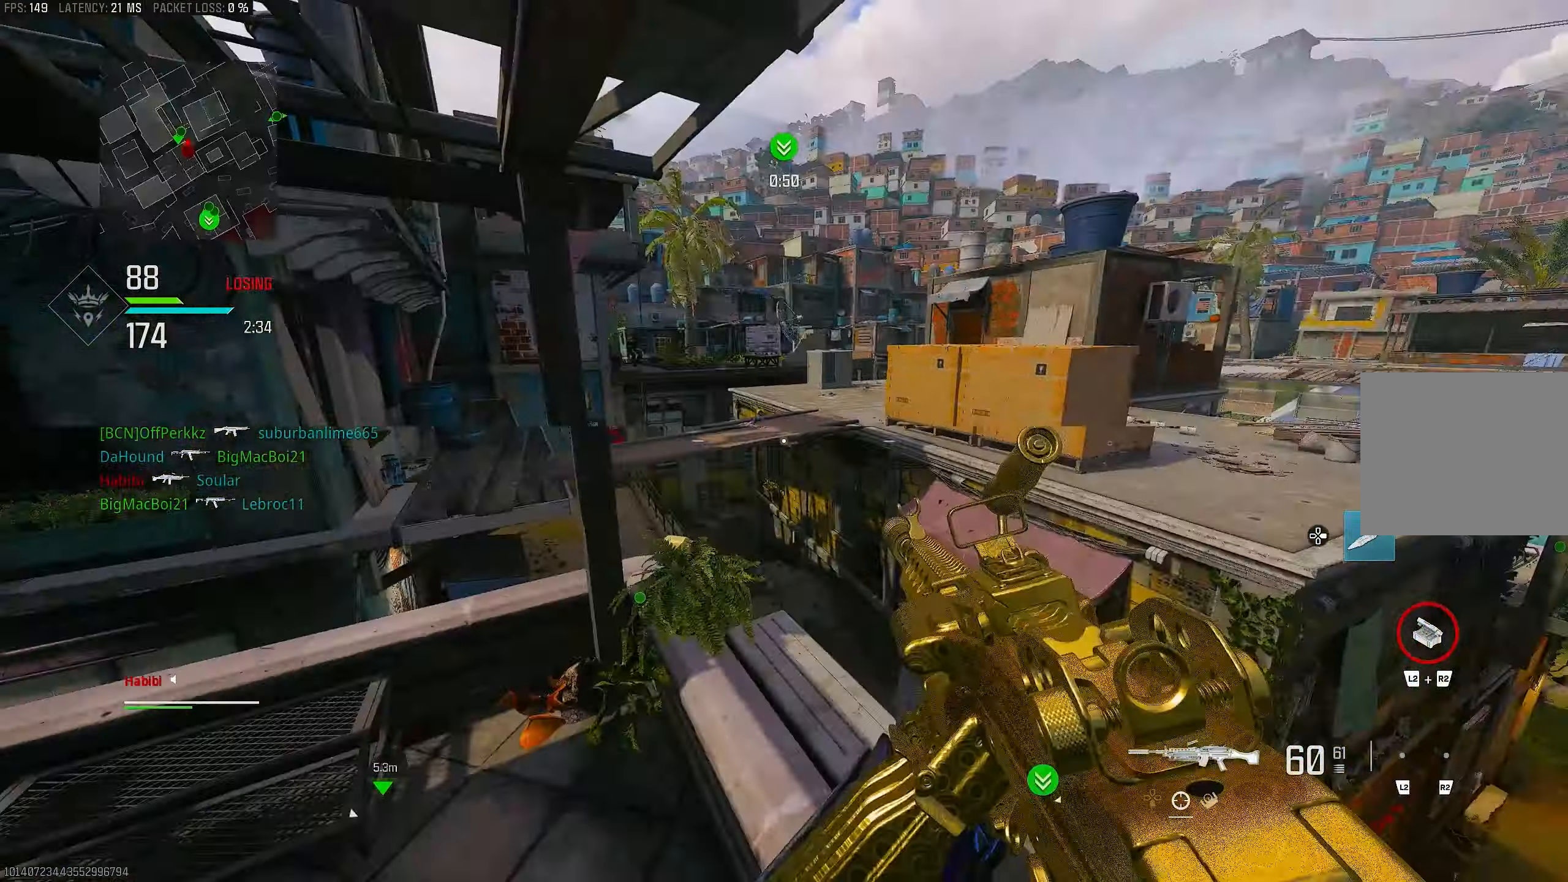
{"buttons": ["L1"], "left_stick": "up", "right_stick": "up-left", "events": [[33, "right_stick", "center"], [100, "left_stick", "left"], [117, "CROSS", "down"], [183, "right_stick", "left"], [217, "CROSS", "up"], [317, "left_stick", "up"], [350, "L1", "down"], [350, "right_stick", "up-left"]]}
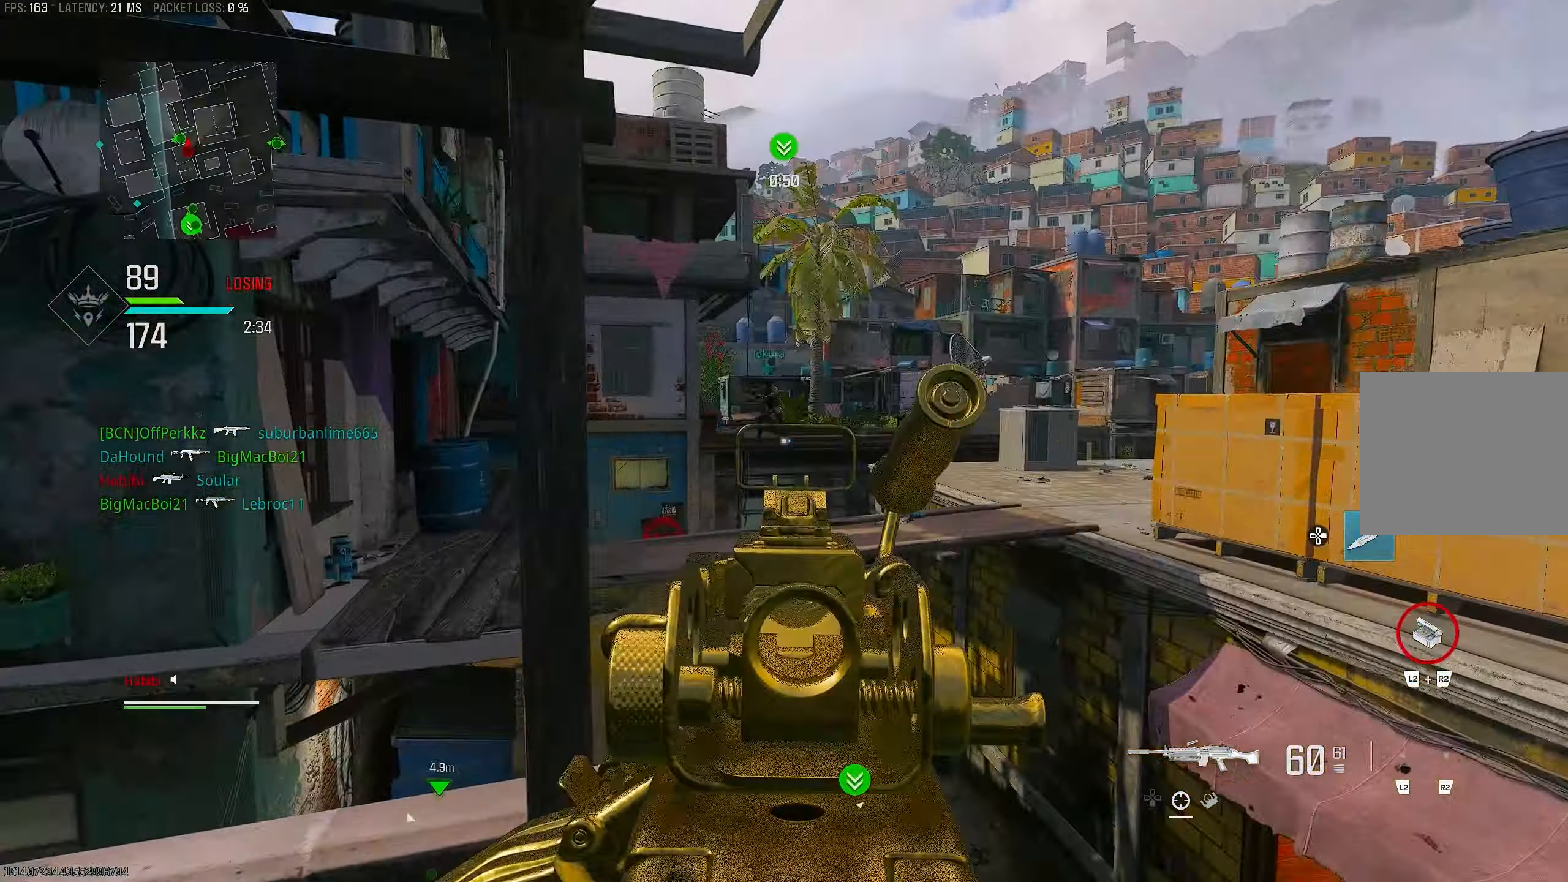
{"buttons": ["L1", "R1"], "left_stick": "up-left", "right_stick": "center", "events": [[17, "right_stick", "up"], [250, "left_stick", "up-left"], [250, "right_stick", "up-left"], [350, "R1", "down"], [467, "right_stick", "center"]]}
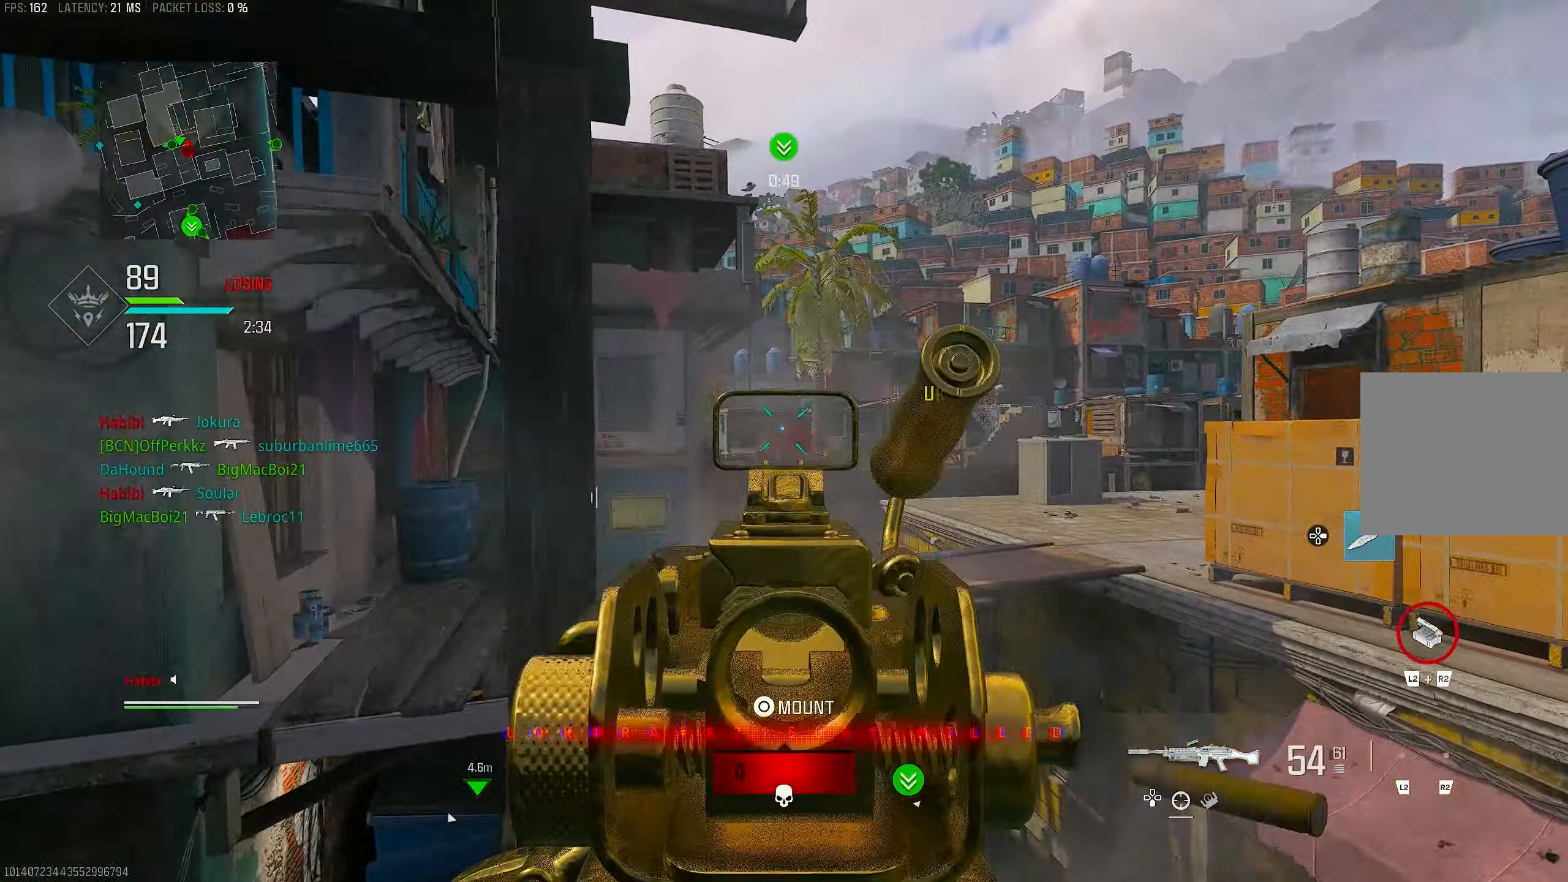
{"buttons": ["L1", "R1"], "left_stick": "center", "right_stick": "center", "events": [[50, "left_stick", "up-right"], [217, "left_stick", "left"], [450, "left_stick", "center"]]}
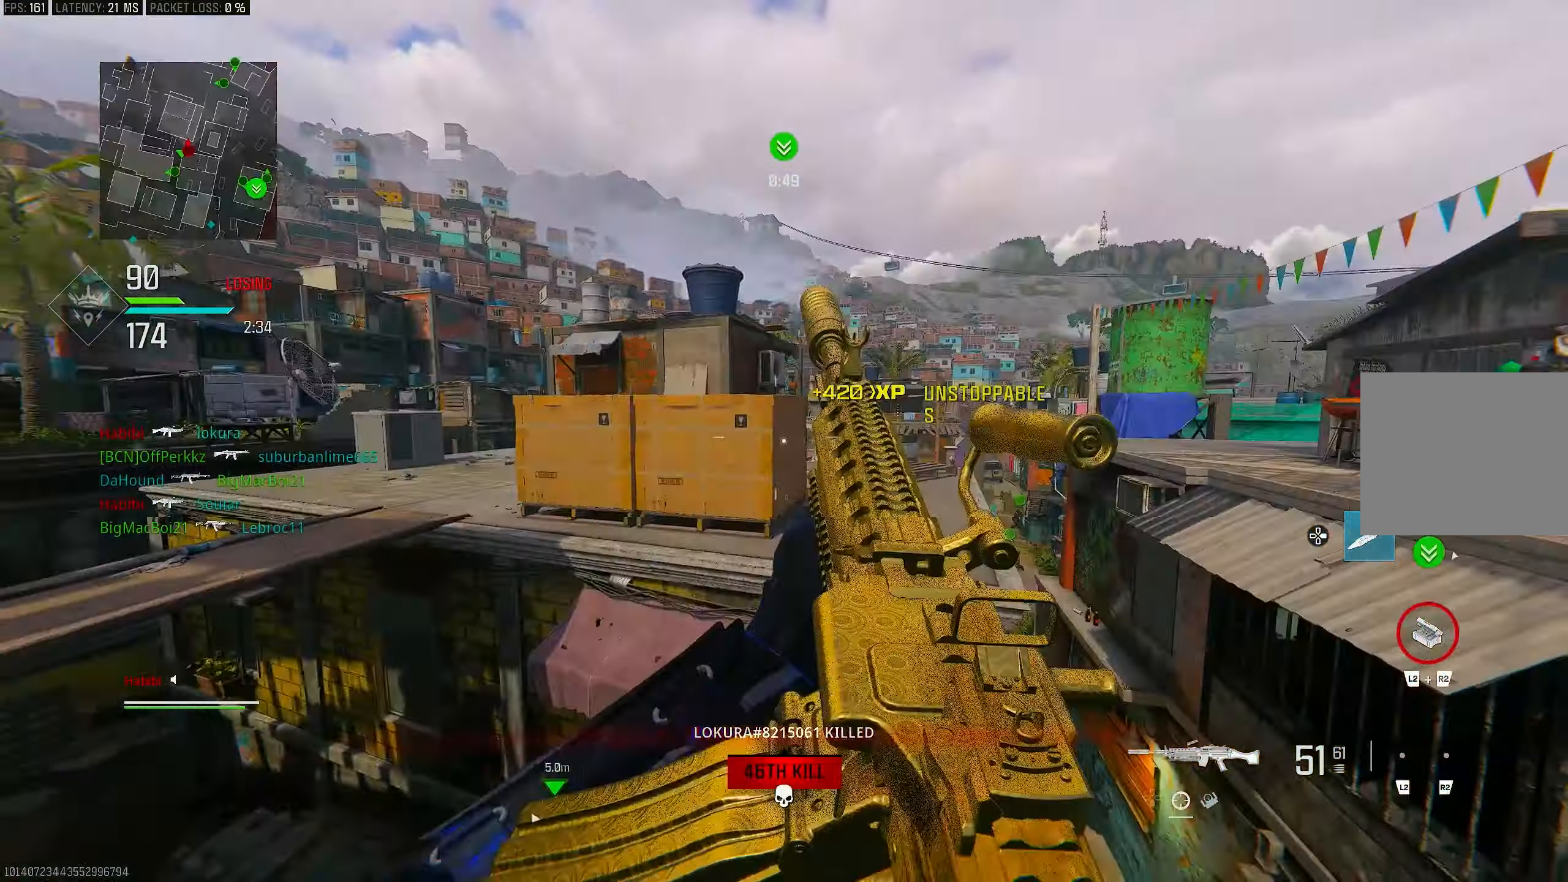
{"buttons": ["CROSS", "L3"], "left_stick": "up-right", "right_stick": "left", "events": [[50, "L1", "up"], [50, "left_stick", "up-right"], [133, "R1", "up"], [133, "right_stick", "right"], [250, "L3", "down"], [350, "L3", "up"], [450, "right_stick", "left"], [483, "CROSS", "down"], [483, "L3", "down"]]}
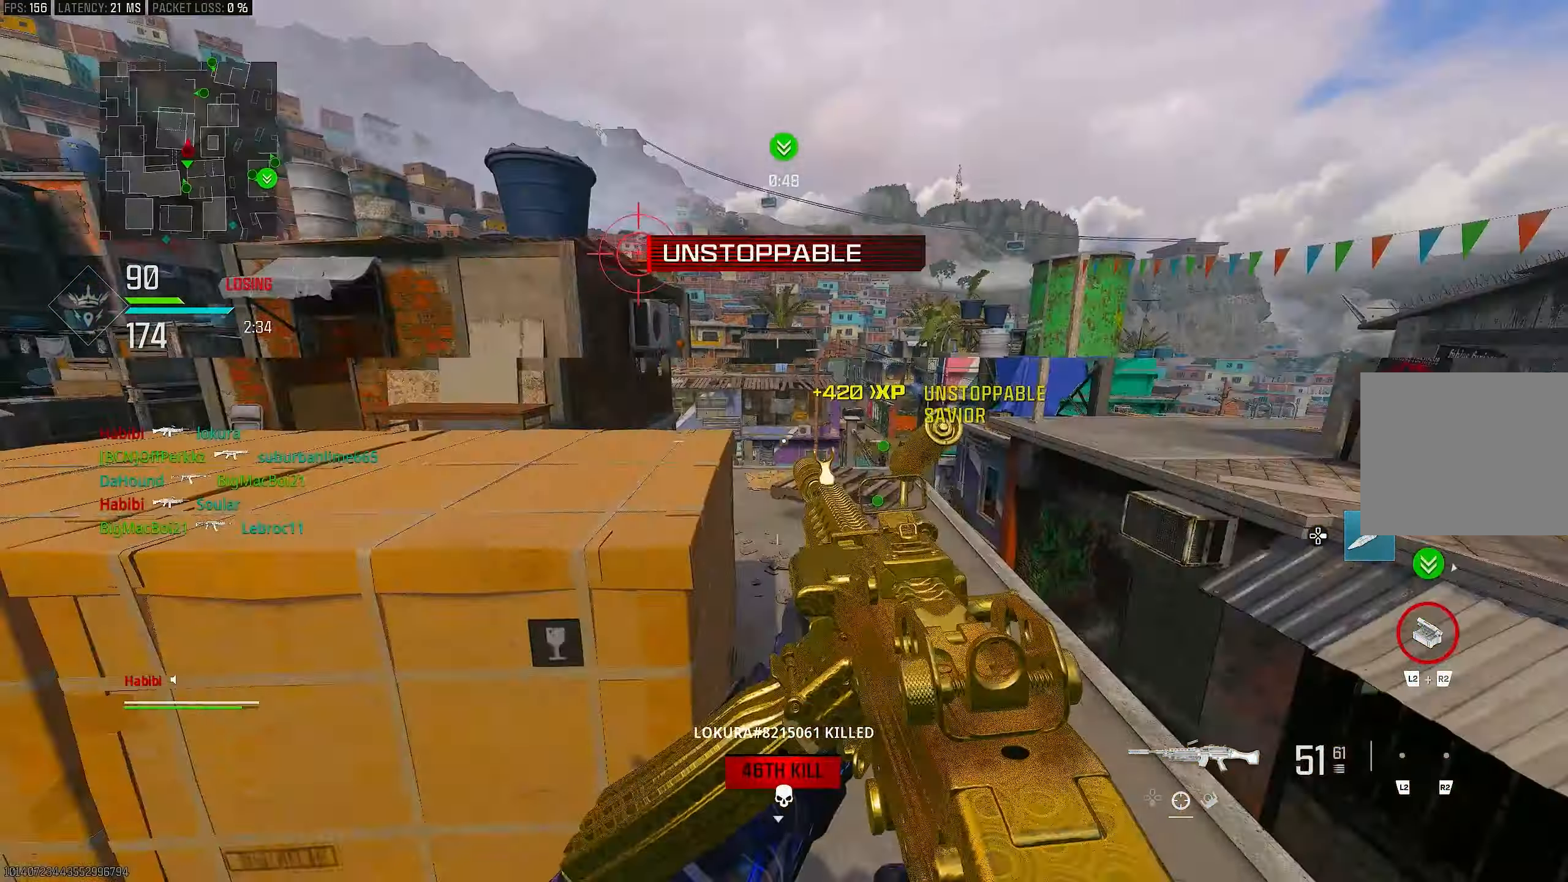
{"buttons": [], "left_stick": "up-right", "right_stick": "center", "events": [[50, "L3", "up"], [83, "CROSS", "up"], [117, "right_stick", "center"], [233, "right_stick", "right"], [450, "right_stick", "center"]]}
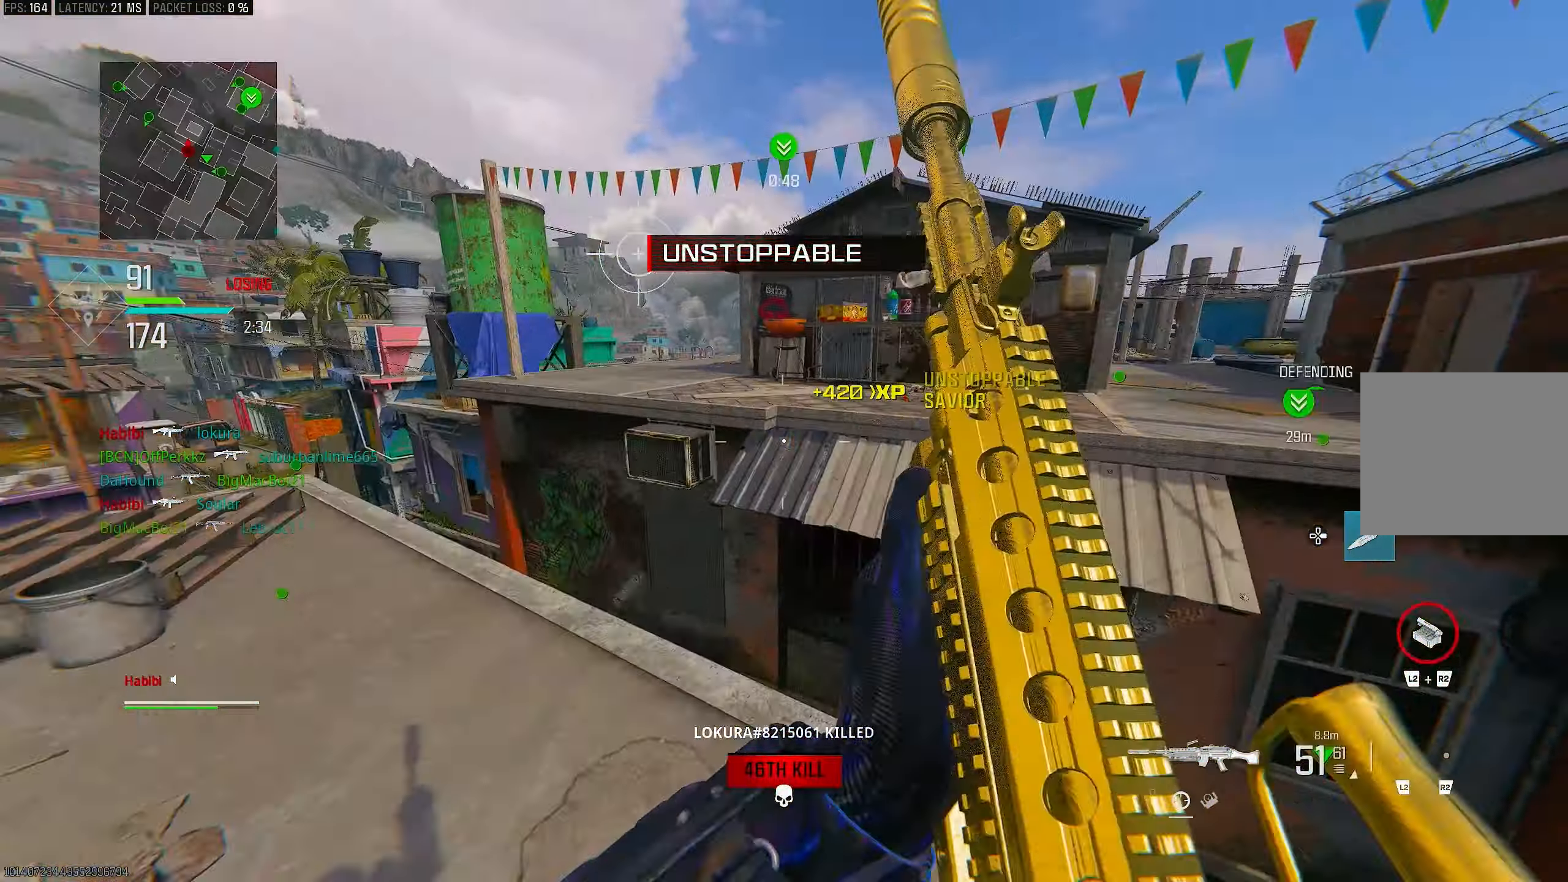
{"buttons": [], "left_stick": "up", "right_stick": "right", "events": [[17, "L3", "down"], [17, "left_stick", "up"], [50, "right_stick", "right"], [183, "L3", "up"], [283, "right_stick", "center"], [333, "right_stick", "right"]]}
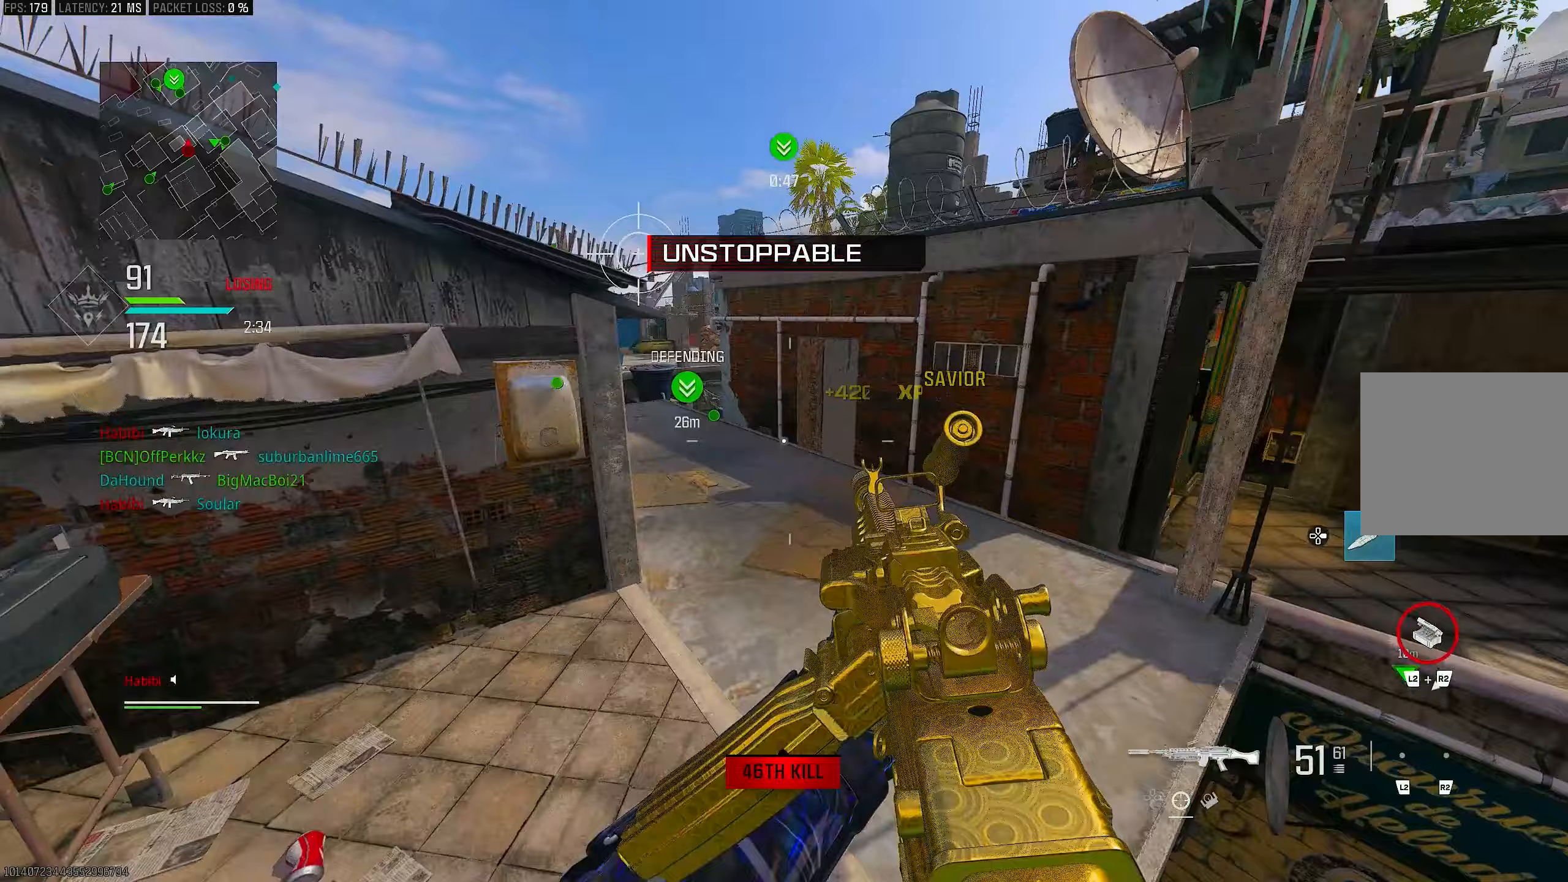
{"buttons": ["L3"], "left_stick": "up-right", "right_stick": "right", "events": [[33, "left_stick", "up-right"], [83, "right_stick", "center"], [117, "CROSS", "down"], [217, "CROSS", "up"], [317, "right_stick", "right"], [450, "L3", "down"]]}
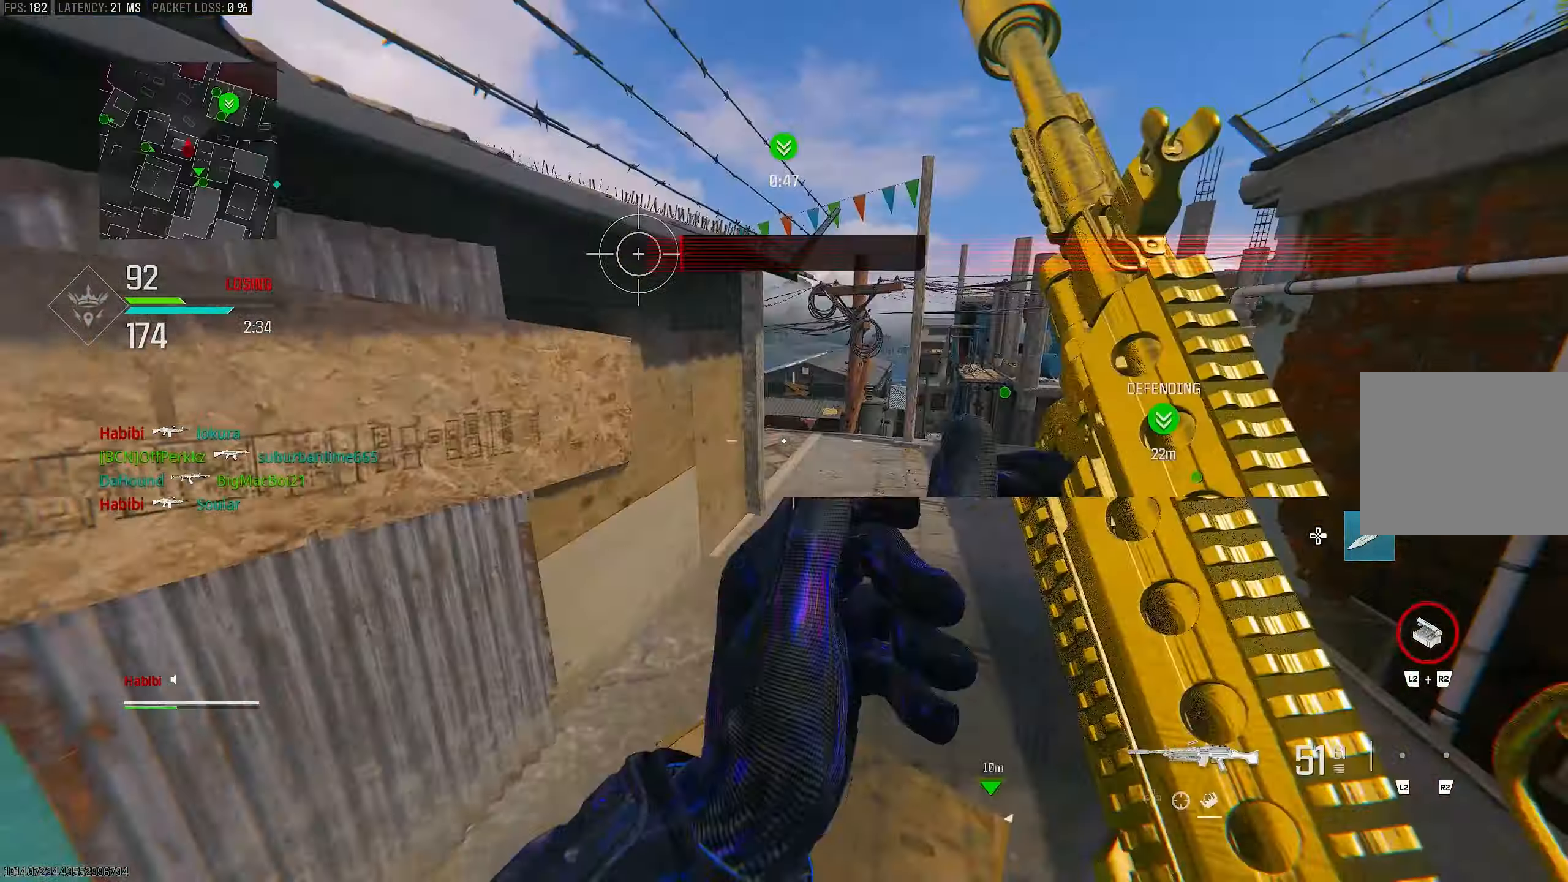
{"buttons": [], "left_stick": "up", "right_stick": "right", "events": [[17, "right_stick", "center"], [50, "left_stick", "up"], [133, "L3", "up"], [133, "right_stick", "left"], [350, "R3", "down"], [383, "right_stick", "center"], [483, "R3", "up"], [483, "right_stick", "right"]]}
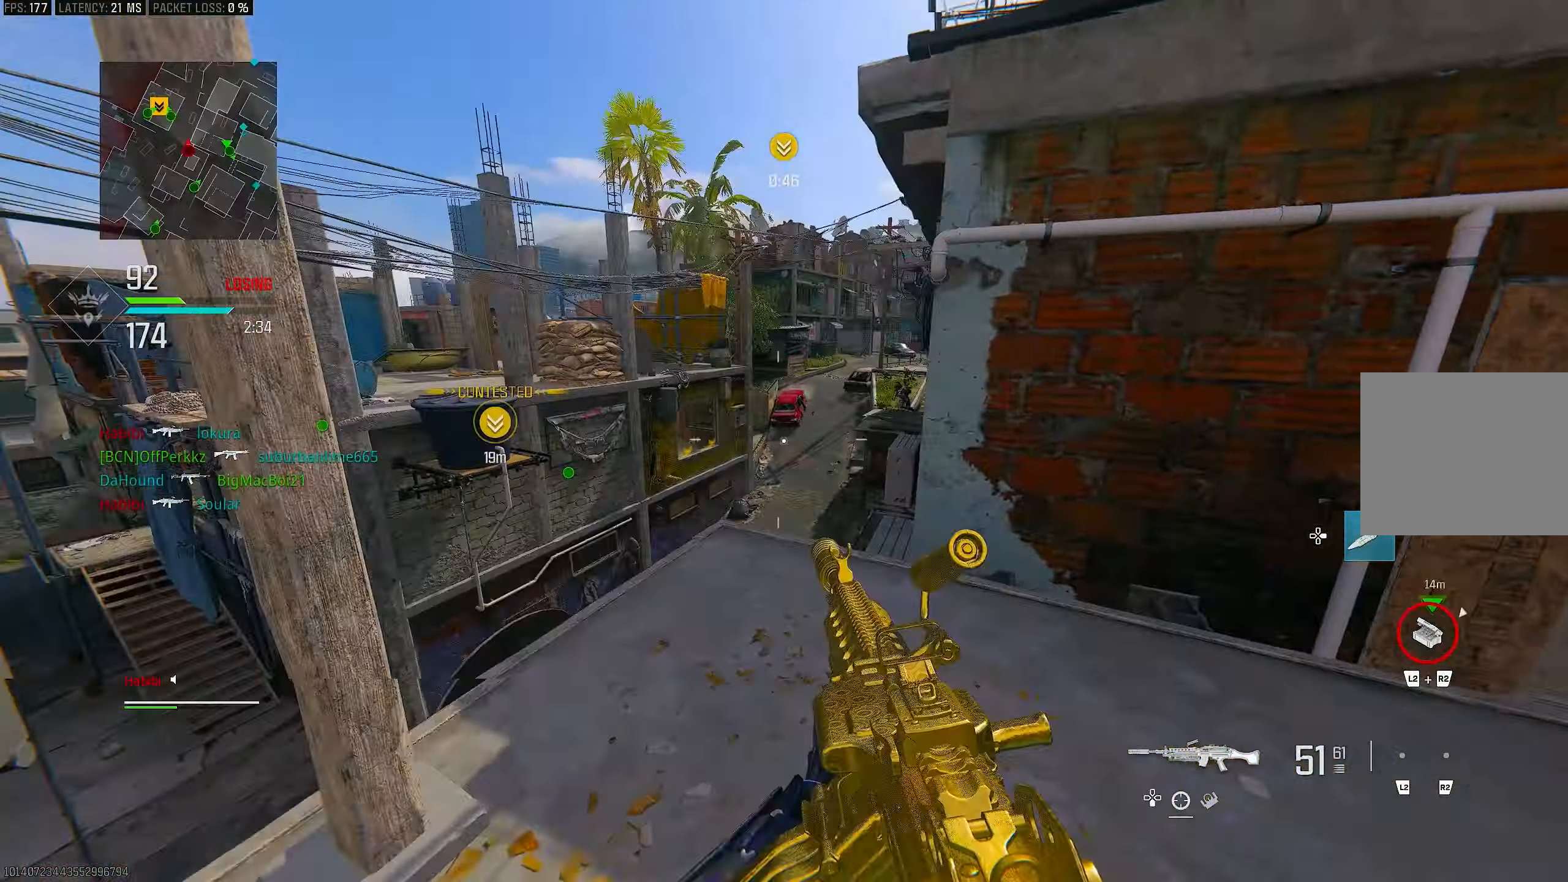
{"buttons": ["L1"], "left_stick": "up", "right_stick": "center", "events": [[250, "CROSS", "down"], [250, "R3", "down"], [250, "right_stick", "center"], [317, "L1", "down"], [350, "R3", "up"], [400, "CROSS", "up"], [400, "right_stick", "right"], [467, "right_stick", "center"]]}
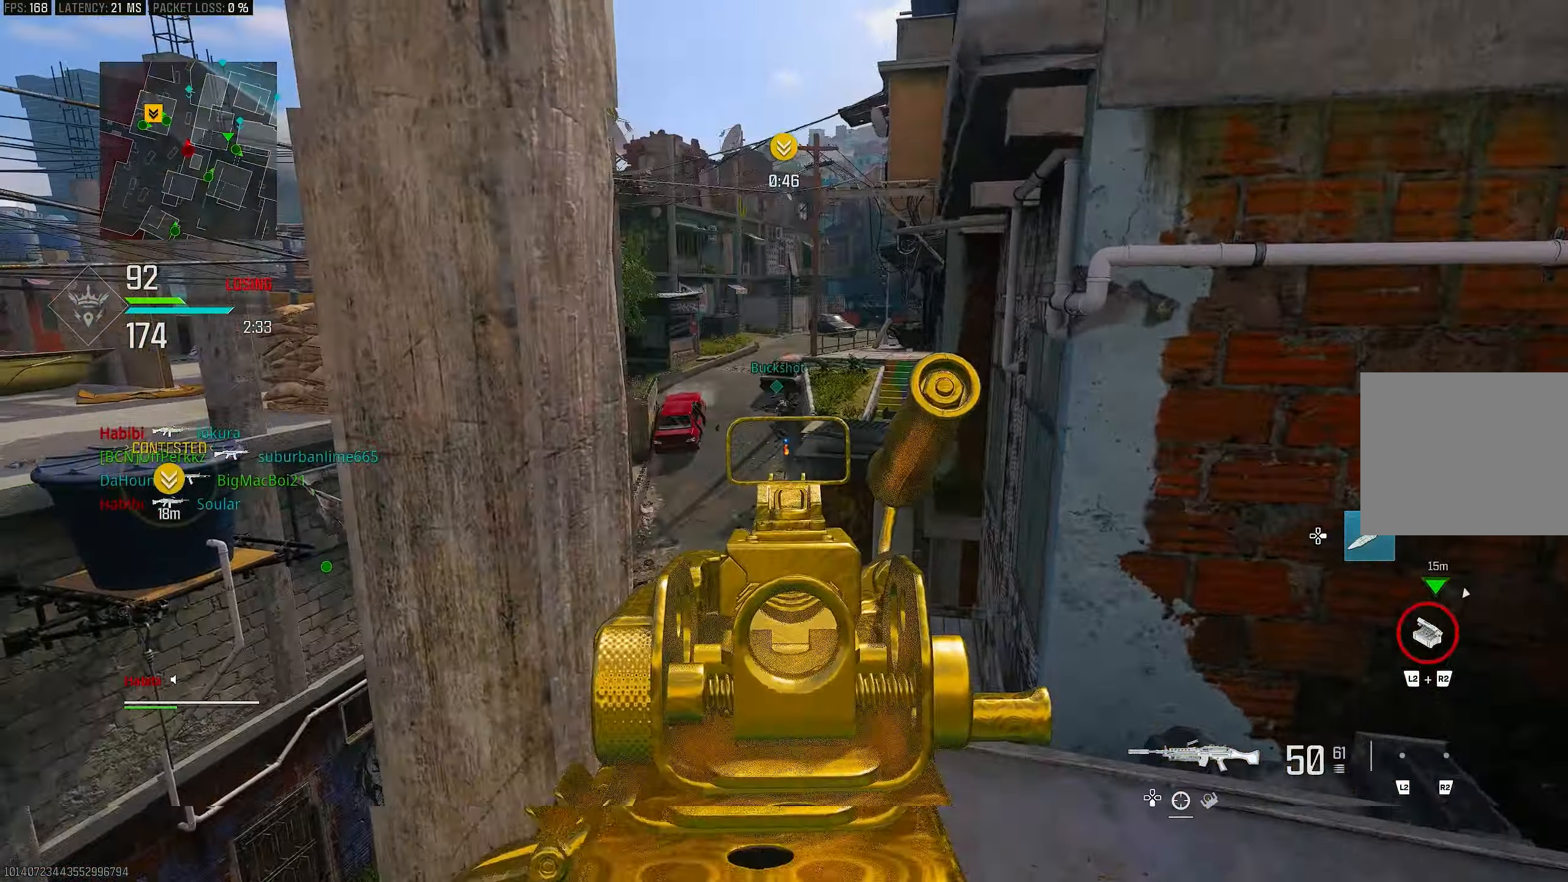
{"buttons": ["L1", "R1"], "left_stick": "up-right", "right_stick": "center", "events": [[83, "right_stick", "up-right"], [150, "right_stick", "up"], [183, "left_stick", "up-right"], [283, "R1", "down"], [417, "right_stick", "left"], [483, "right_stick", "center"]]}
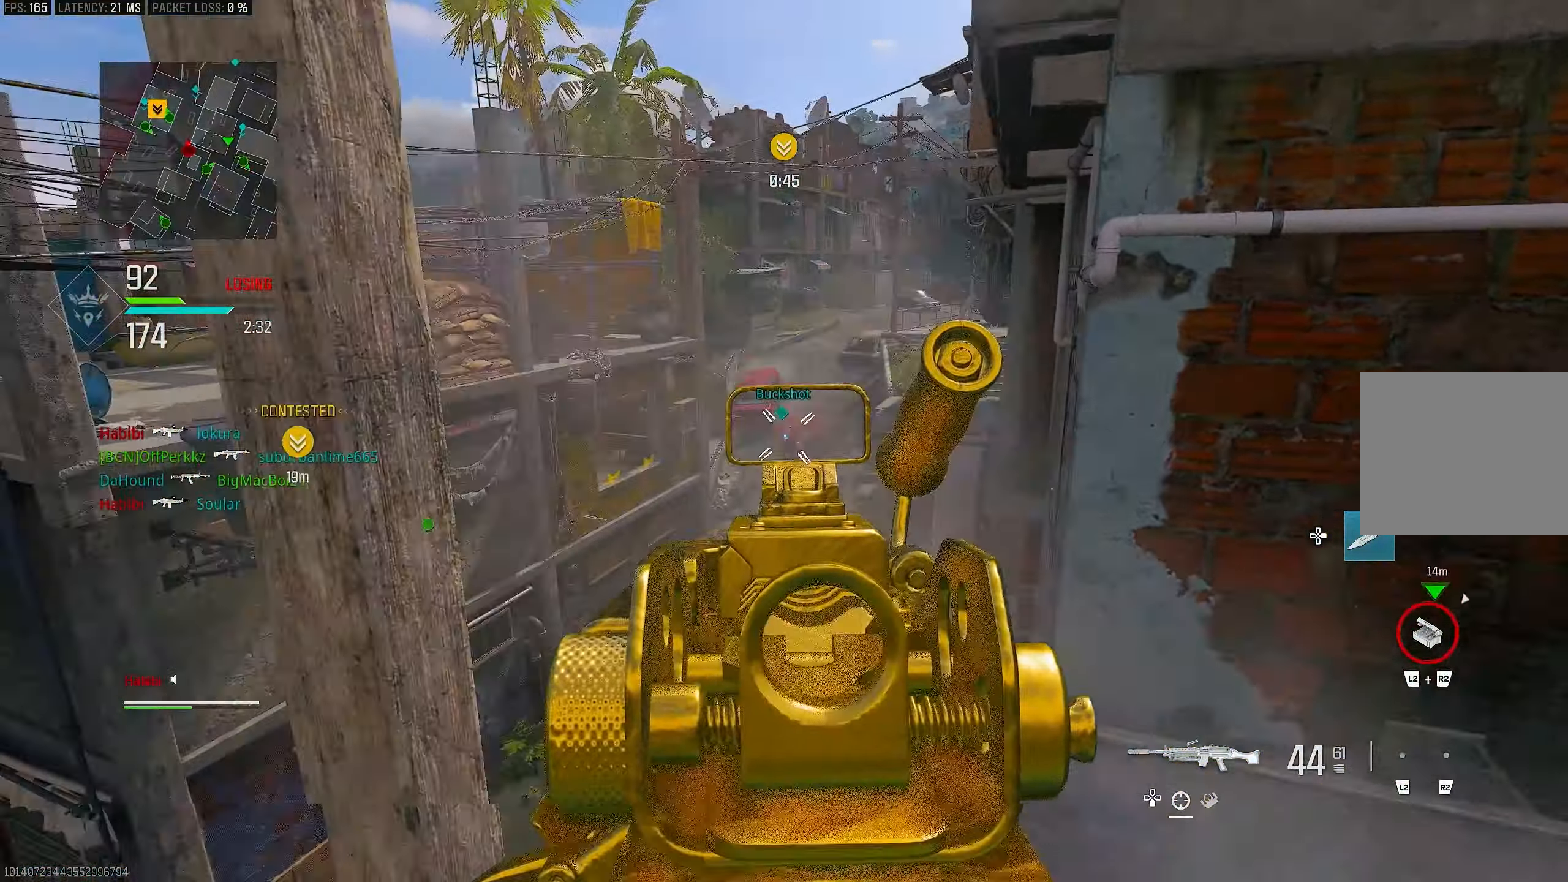
{"buttons": ["L1", "R1"], "left_stick": "down", "right_stick": "center", "events": [[117, "right_stick", "down-left"], [150, "left_stick", "down-left"], [250, "right_stick", "down"], [350, "right_stick", "center"], [367, "left_stick", "down"]]}
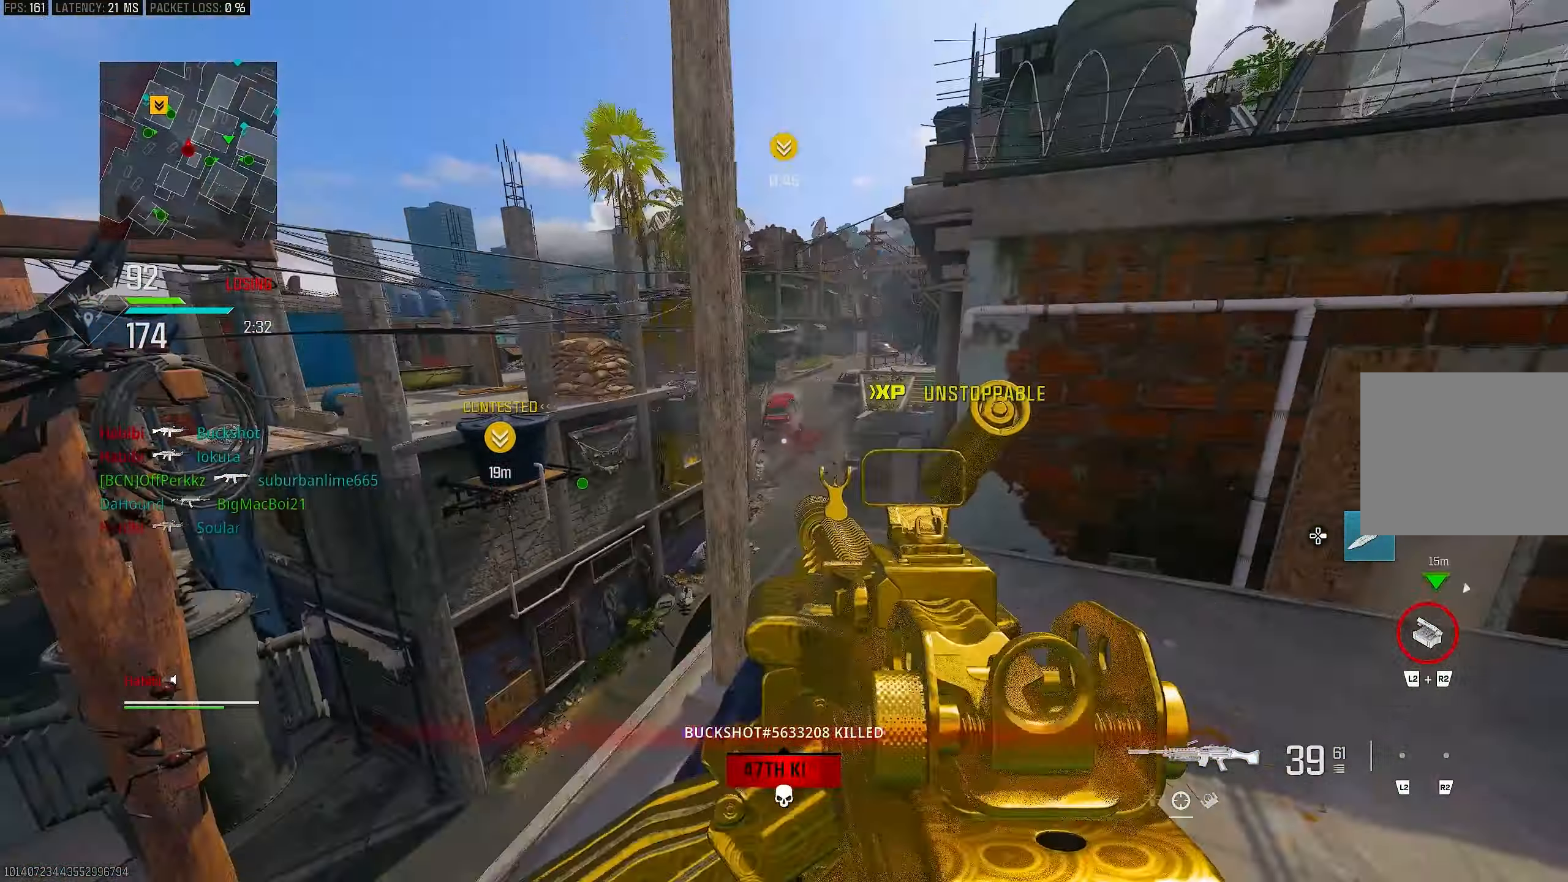
{"buttons": ["R3"], "left_stick": "down-right", "right_stick": "center", "events": [[217, "L1", "up"], [250, "SQUARE", "down"], [283, "R1", "up"], [283, "SQUARE", "up"], [483, "R3", "down"], [483, "left_stick", "down-right"]]}
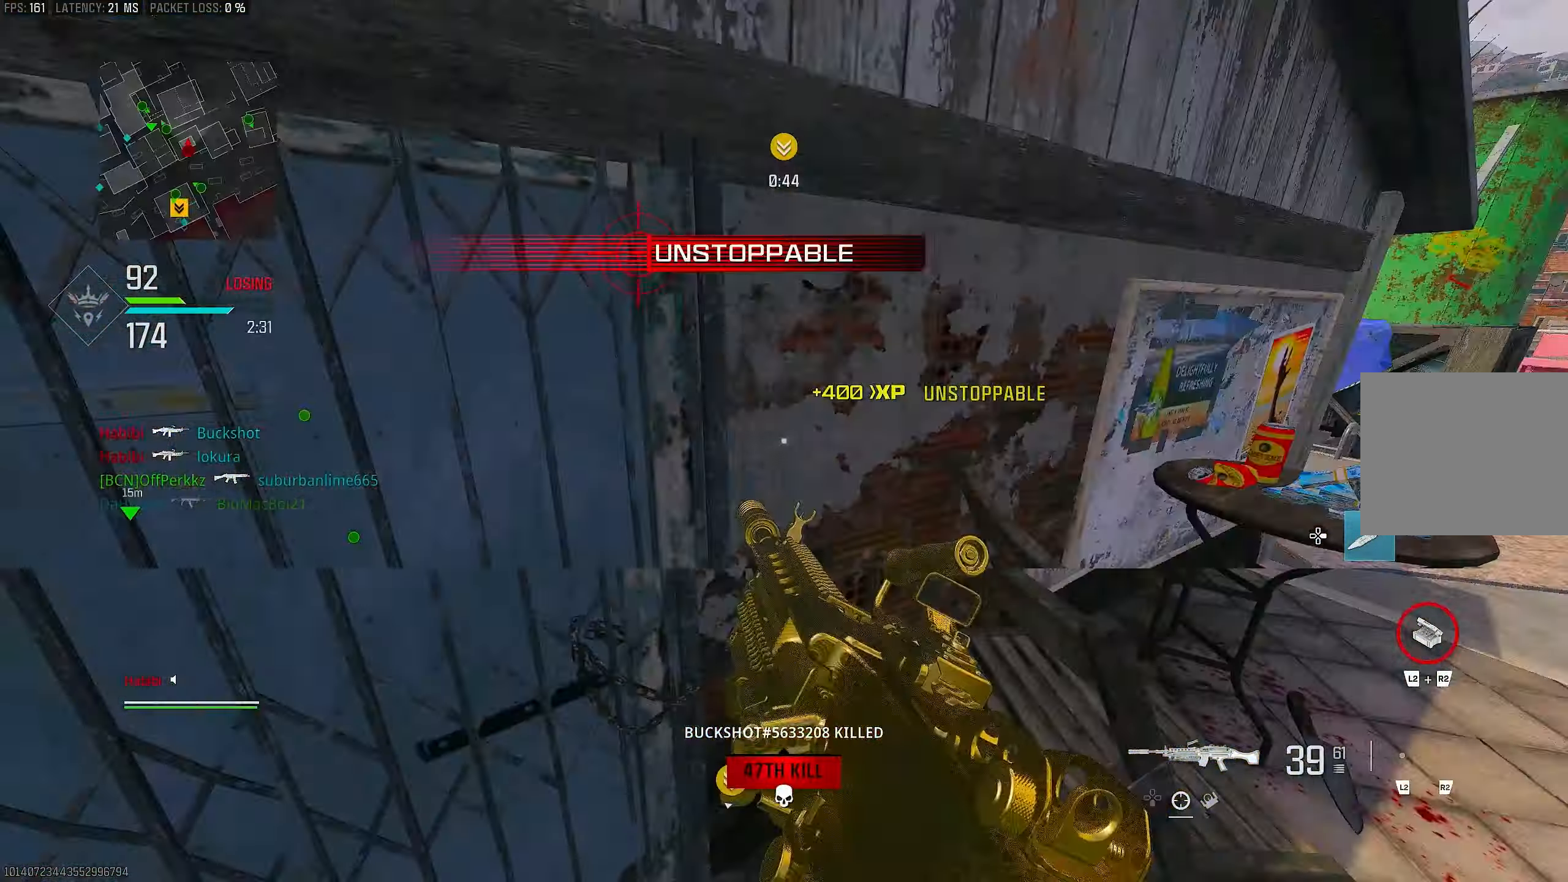
{"buttons": [], "left_stick": "up-right", "right_stick": "center", "events": [[17, "CROSS", "down"], [50, "right_stick", "right"], [83, "R3", "up"], [167, "CROSS", "up"], [283, "left_stick", "up-right"], [417, "right_stick", "center"]]}
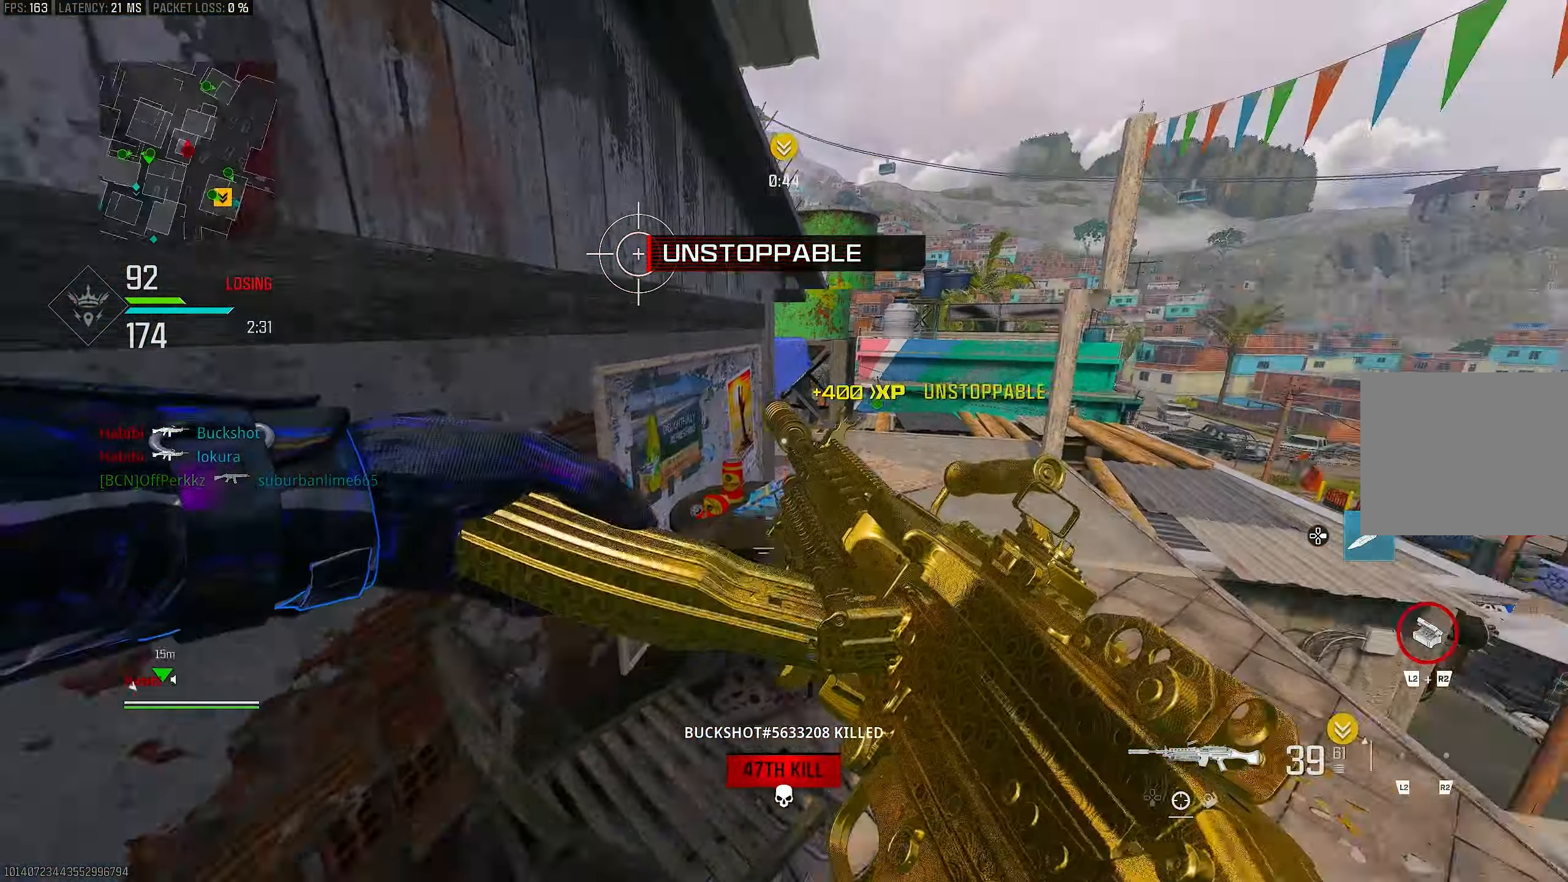
{"buttons": [], "left_stick": "up-right", "right_stick": "center", "events": [[217, "right_stick", "right"], [417, "right_stick", "center"]]}
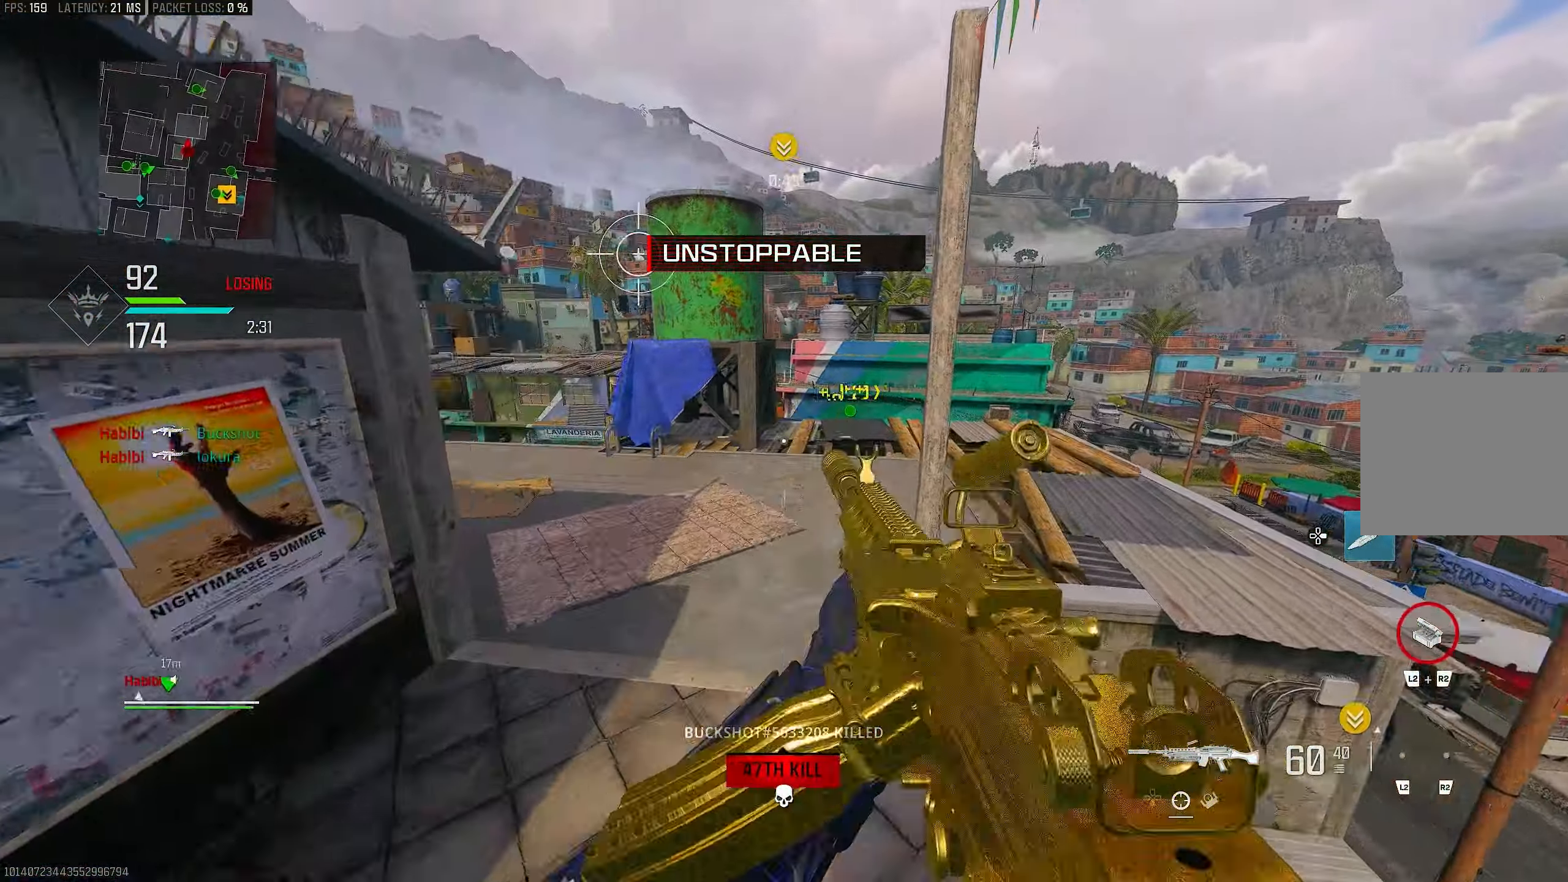
{"buttons": [], "left_stick": "up", "right_stick": "left", "events": [[283, "L3", "down"], [283, "left_stick", "up"], [350, "L3", "up"], [350, "right_stick", "left"]]}
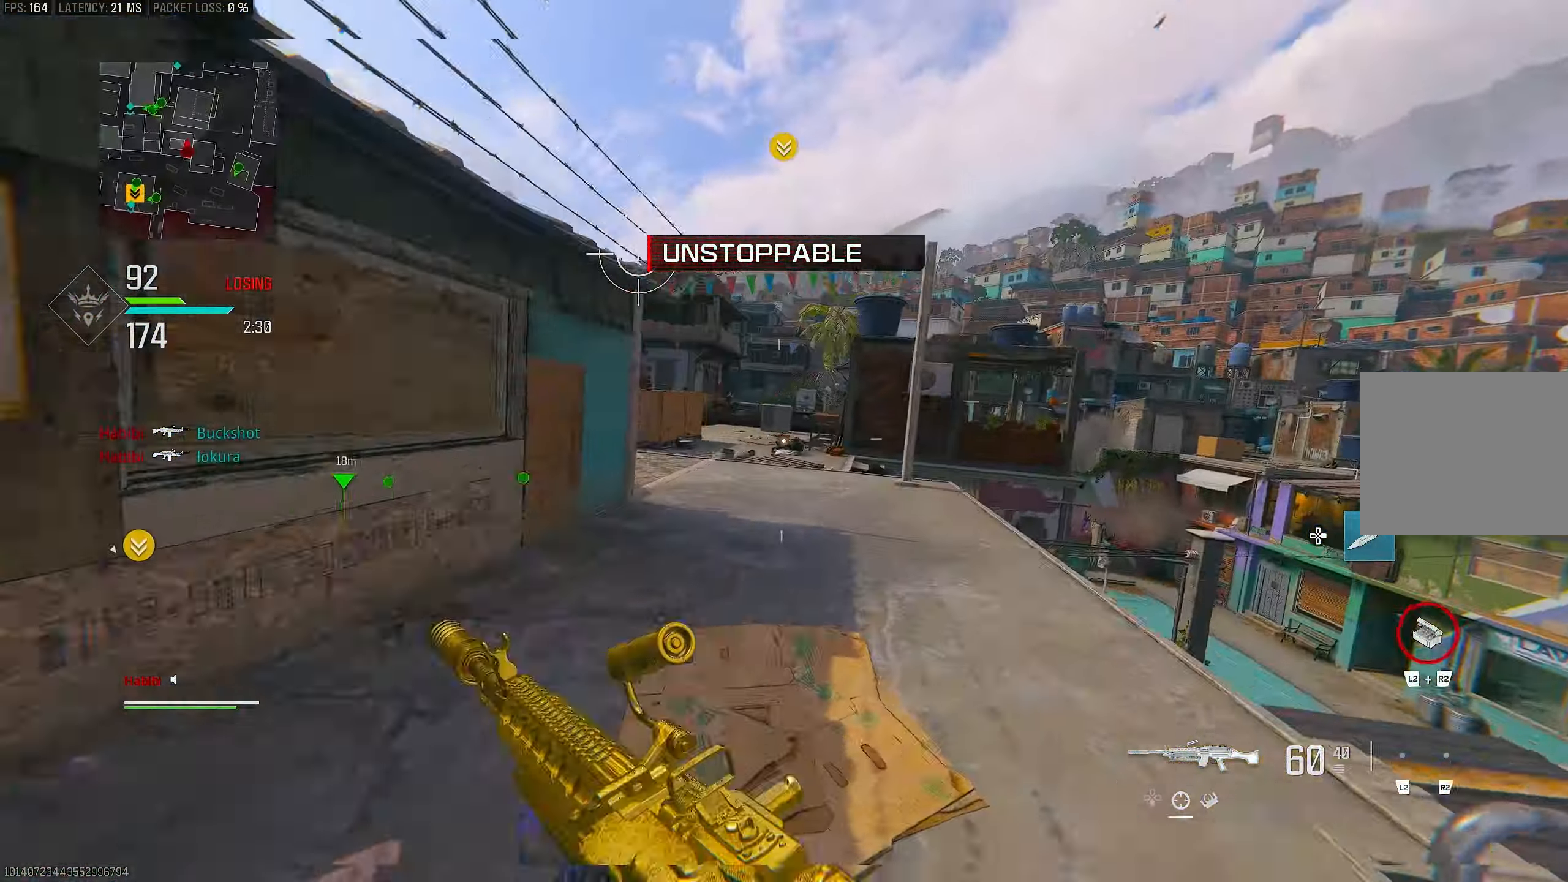
{"buttons": ["L1"], "left_stick": "up", "right_stick": "left", "events": [[83, "R3", "down"], [183, "R3", "up"], [183, "right_stick", "center"], [283, "R3", "down"], [317, "CROSS", "down"], [367, "L1", "down"], [383, "CROSS", "up"], [383, "R3", "up"], [450, "right_stick", "left"]]}